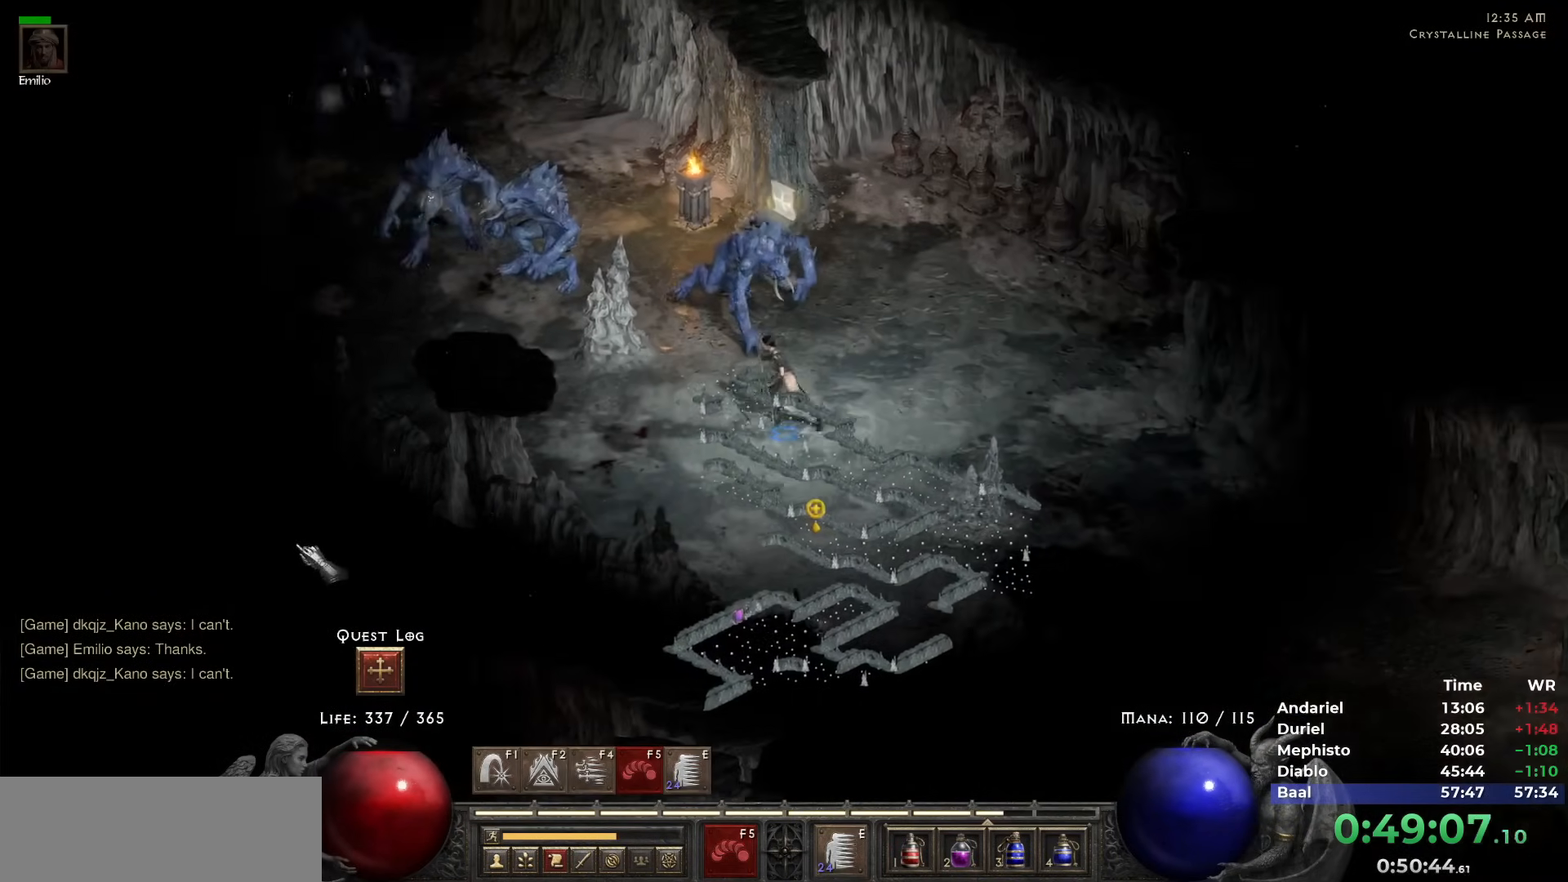
Gameplay with keyboard and mouse; each line is a JSON object with the keys and mouse buttons held at the frame after it. "events" lists presses ("down") and releases ("up") of "1", "2", "3", "4", "5", "b", "c", "ctrl", "escape", "h", "i", "n", "q", "r", "return", "shift", "space", "t", "tab", "v", "w", "y", "mouse_left" and "mouse_right" between this image and that frame as [ms after this image, input, new state], when the widget could be followed in between. "mouse_left", "mouse_right" = the "left", "right" buttons of the "mouse" list. No other keys are recorded. Mouse movement is not recorded.
{"keys": [], "mouse": [], "events": [[83, "5", "up"], [133, "5", "down"], [217, "5", "up"], [267, "5", "down"], [367, "5", "up"], [467, "5", "down"], [500, "5", "up"]]}
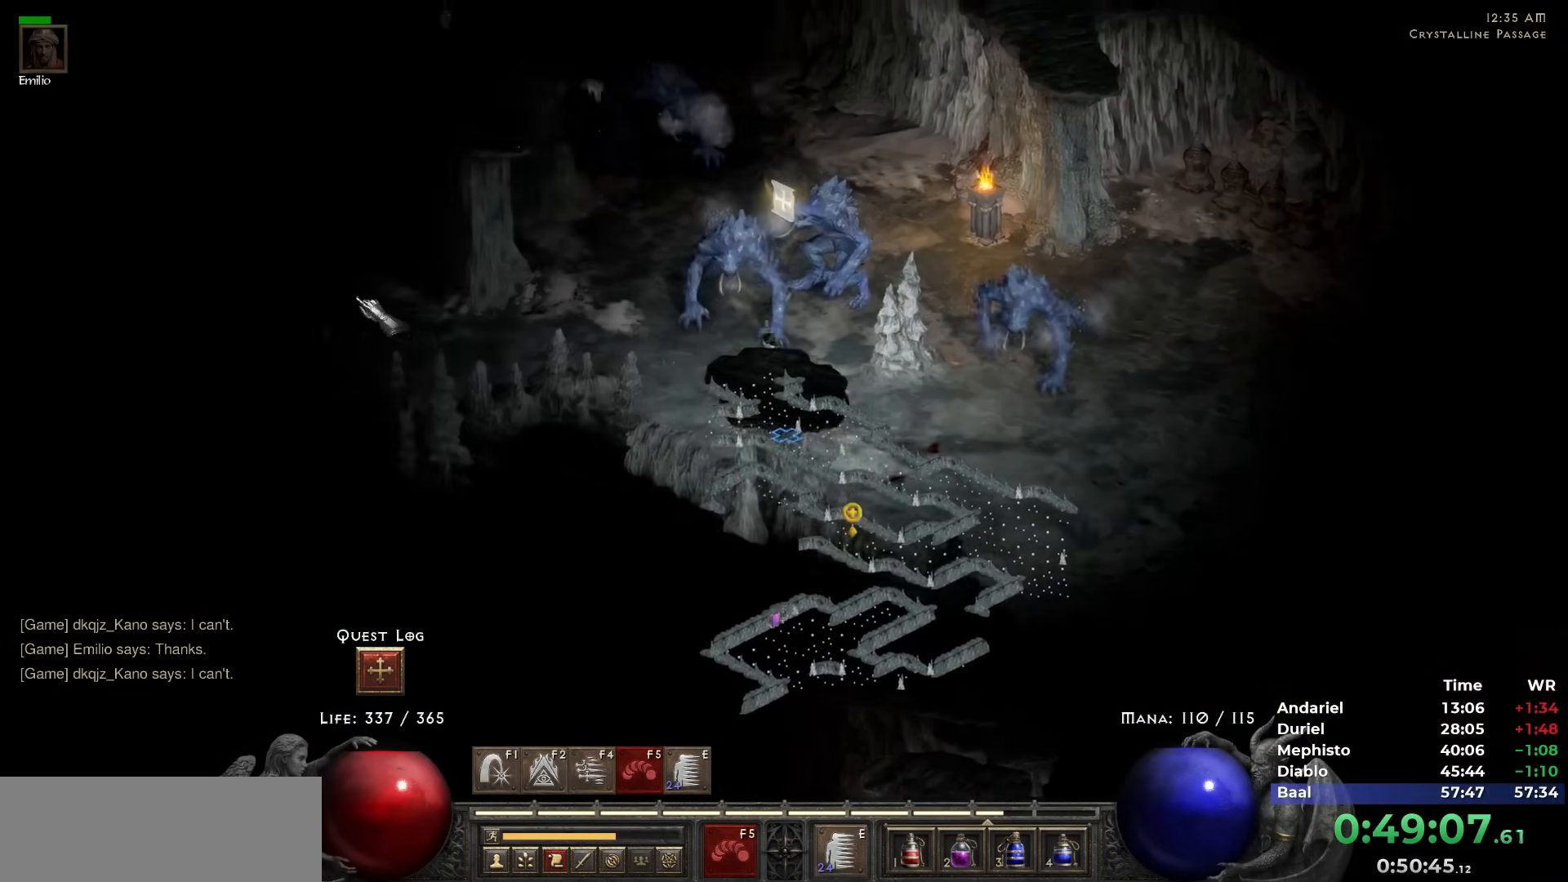
{"keys": [], "mouse": [], "events": [[100, "5", "down"], [150, "5", "up"], [233, "5", "down"], [333, "5", "up"], [383, "5", "down"], [483, "5", "up"]]}
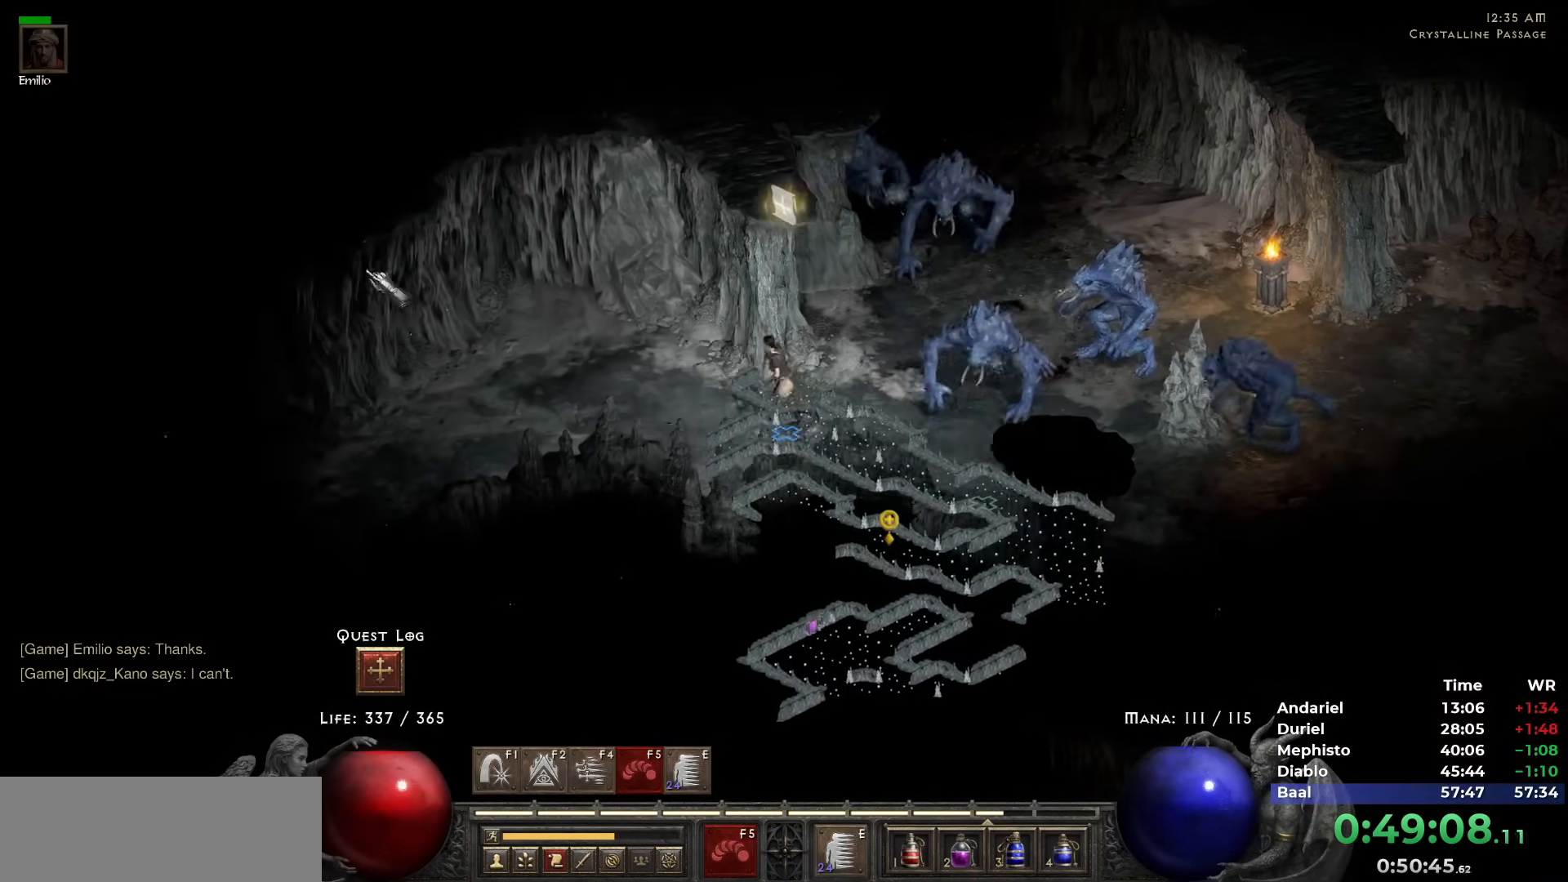
{"keys": [], "mouse": ["right"], "events": [[17, "5", "down"], [117, "5", "up"], [167, "5", "down"], [250, "5", "up"], [483, "mouse_right", "down"]]}
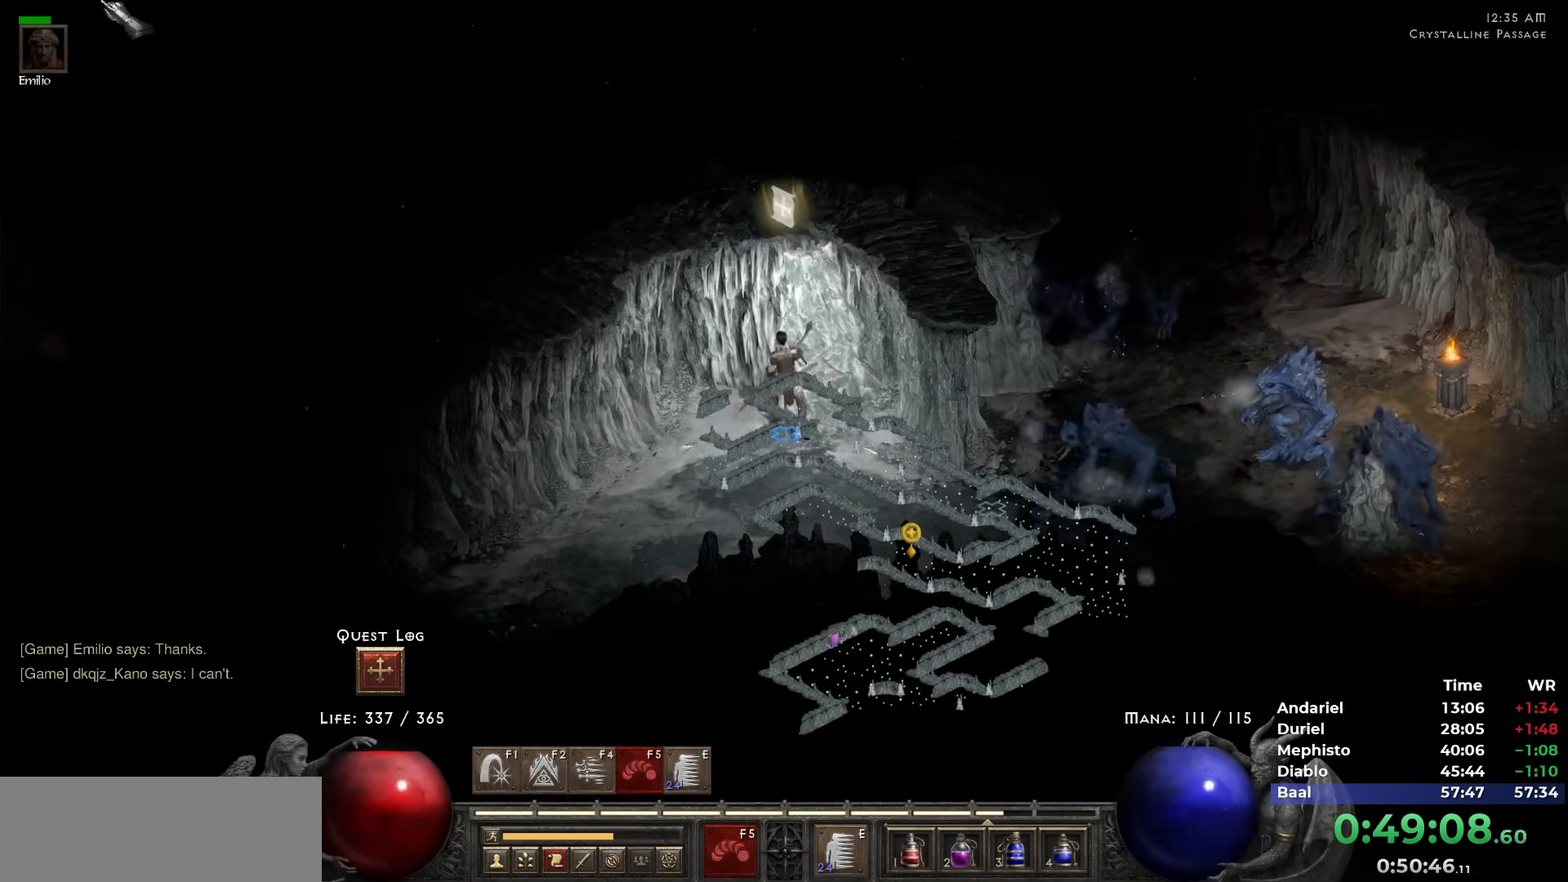
{"keys": [], "mouse": [], "events": [[217, "mouse_right", "up"], [317, "5", "down"], [367, "5", "up"], [417, "5", "down"], [500, "5", "up"]]}
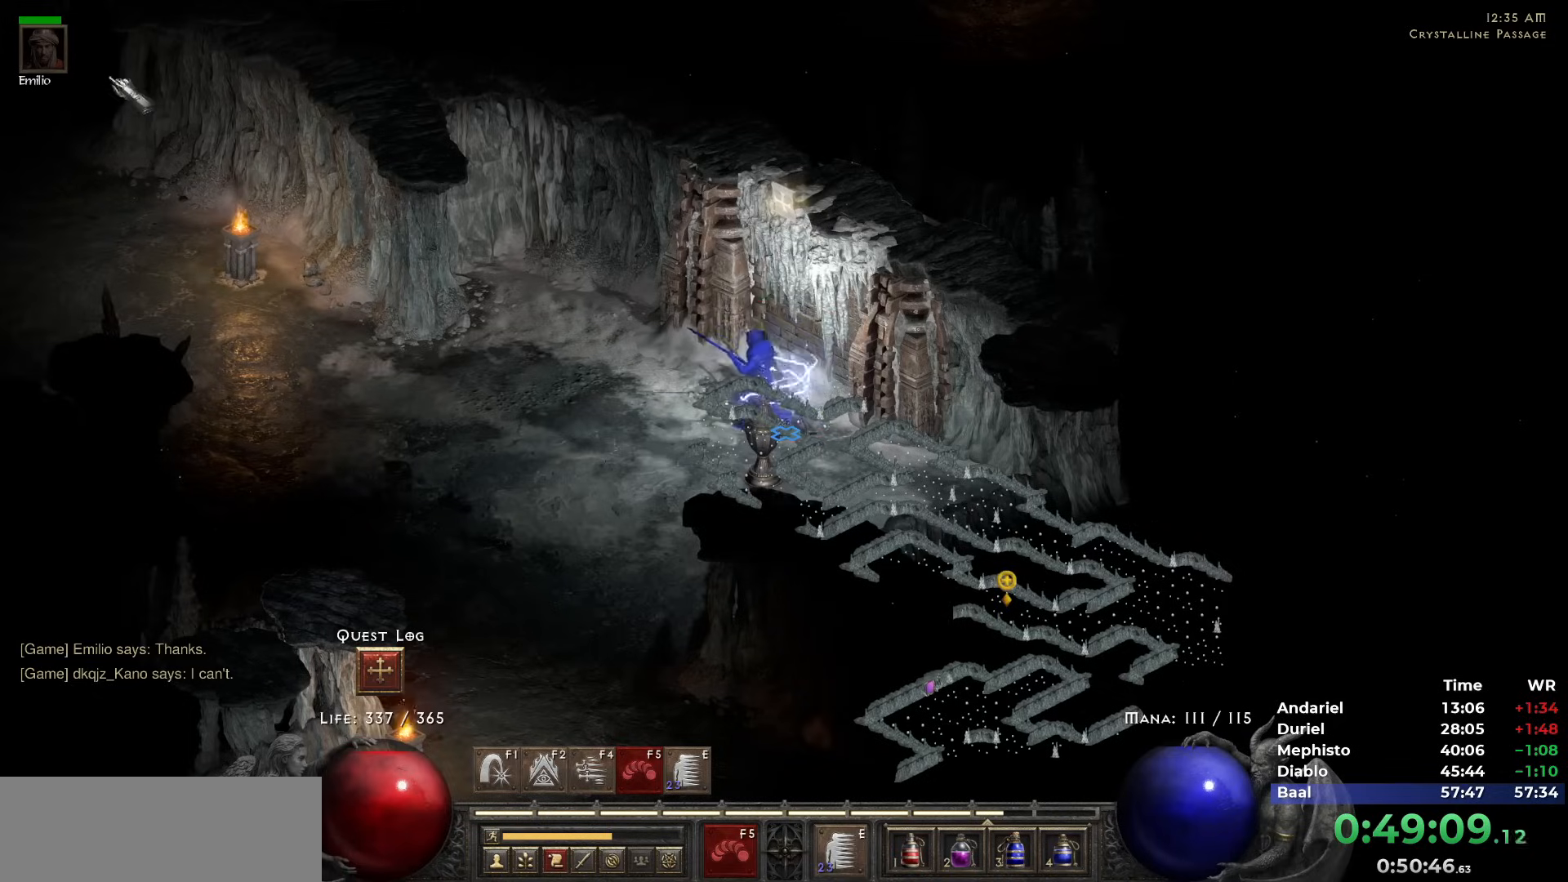
{"keys": [], "mouse": [], "events": [[50, "5", "down"], [150, "5", "up"], [233, "5", "down"], [283, "5", "up"], [383, "5", "down"], [467, "5", "up"]]}
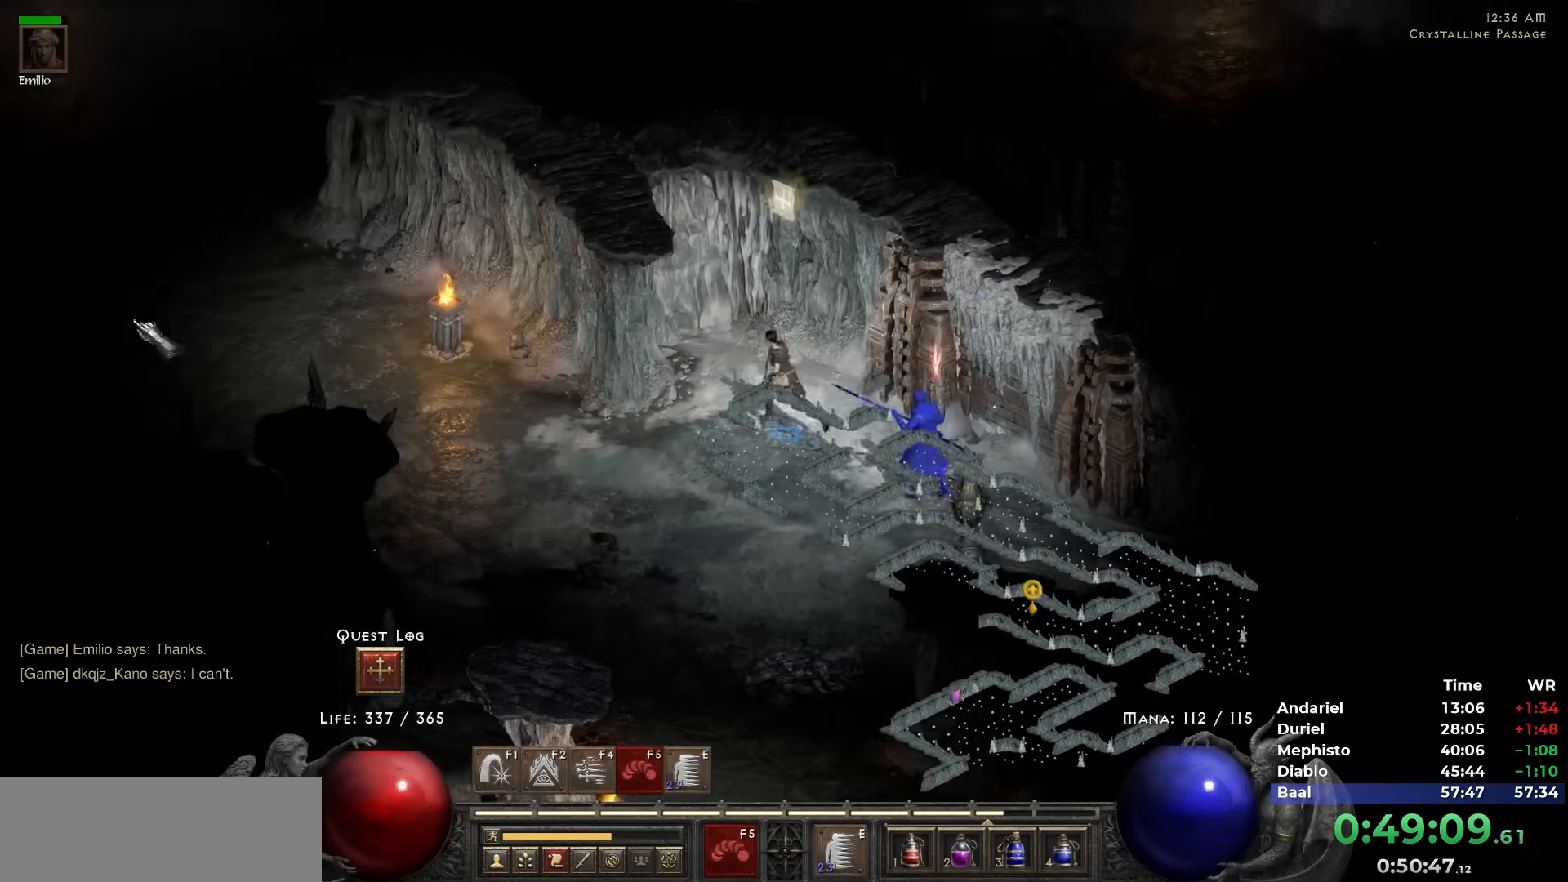
{"keys": ["5"], "mouse": [], "events": [[17, "5", "down"], [117, "5", "up"], [167, "5", "down"], [250, "5", "up"], [300, "5", "down"], [400, "5", "up"], [483, "5", "down"]]}
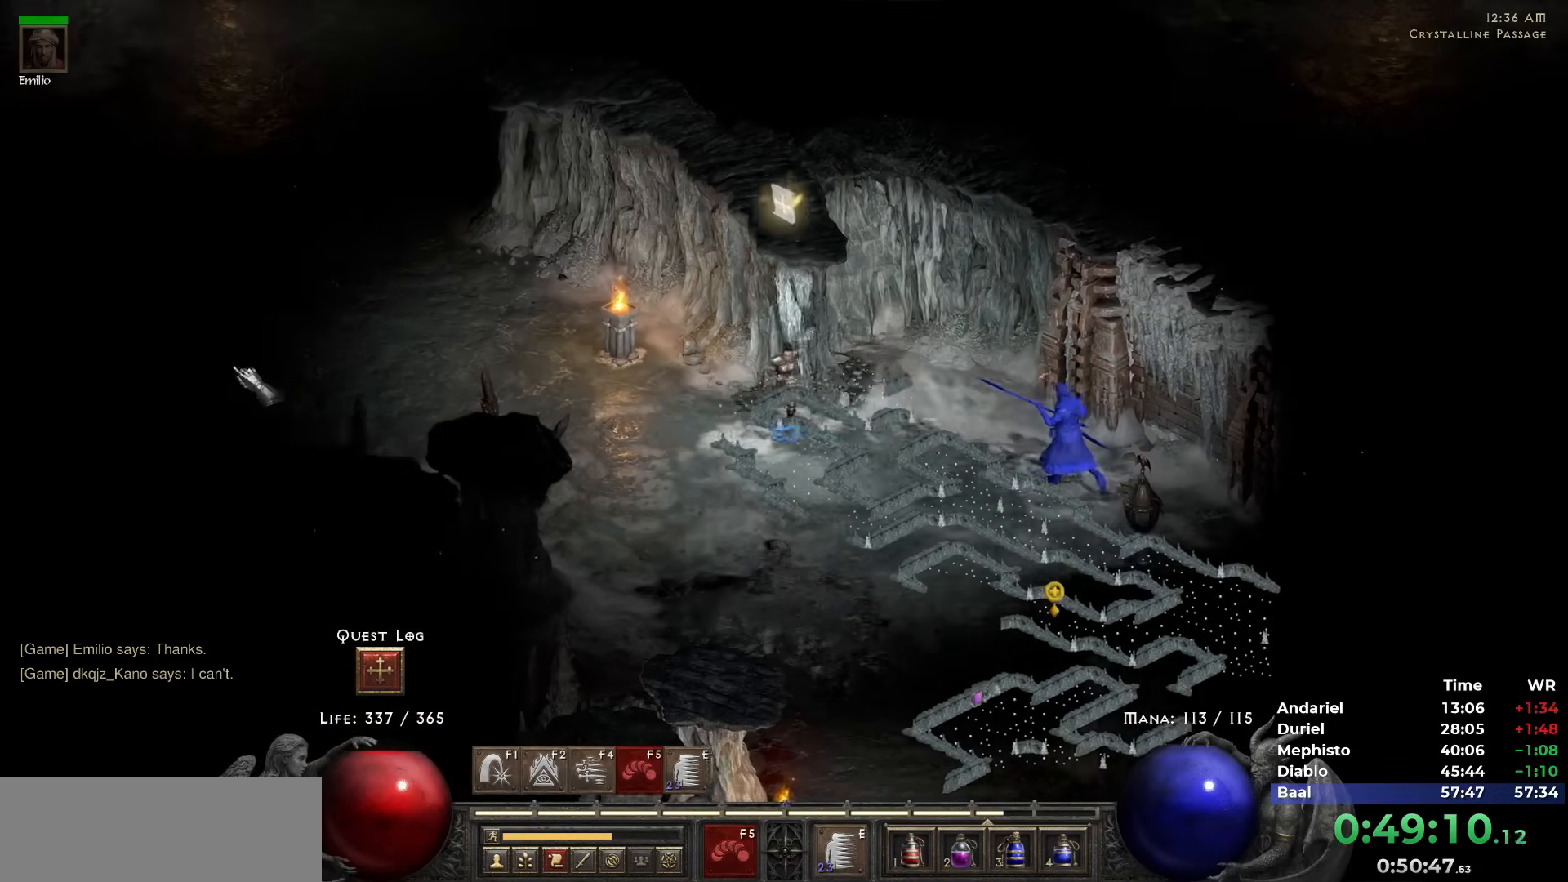
{"keys": ["5"], "mouse": [], "events": [[33, "5", "up"], [133, "5", "down"], [217, "5", "up"], [267, "5", "down"], [367, "5", "up"], [417, "5", "down"]]}
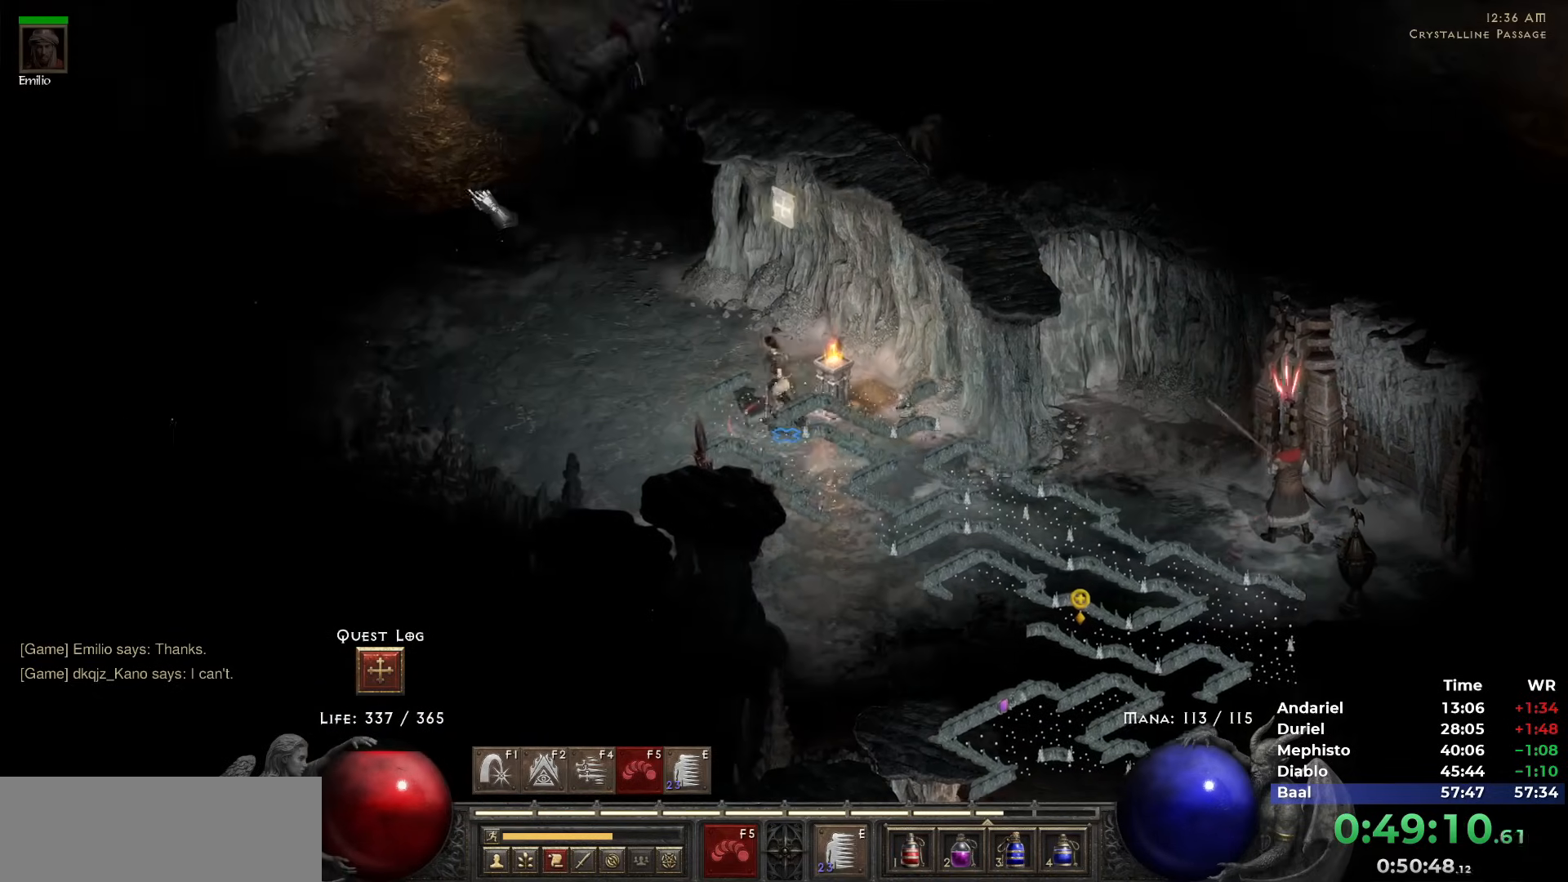
{"keys": [], "mouse": [], "events": [[17, "5", "up"], [100, "5", "down"], [183, "5", "up"], [233, "5", "down"], [333, "5", "up"], [383, "5", "down"], [467, "5", "up"]]}
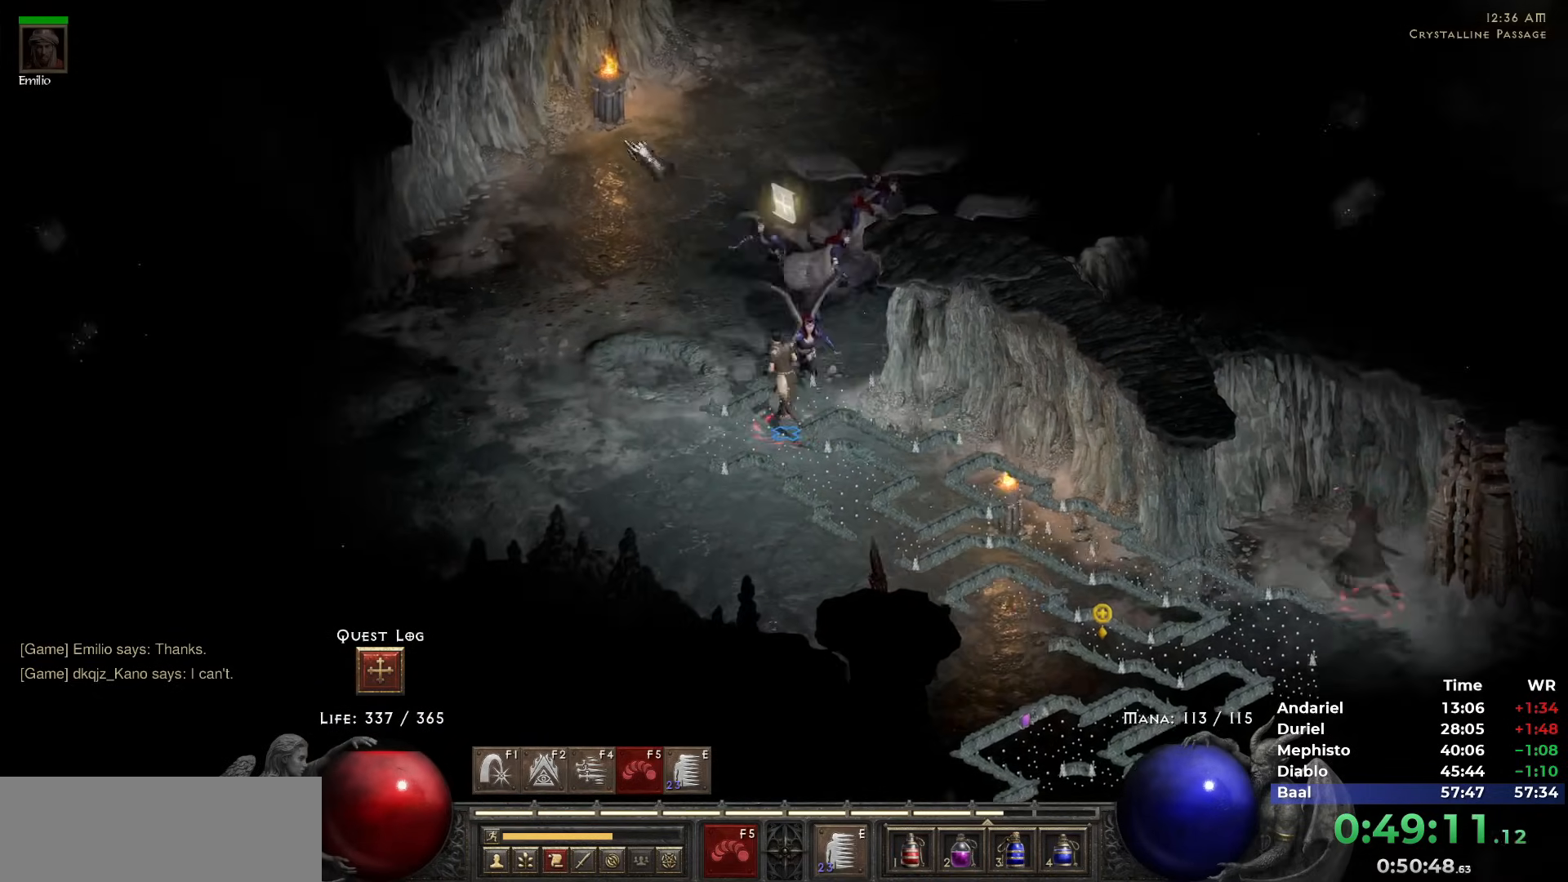
{"keys": ["5"], "mouse": [], "events": [[17, "5", "down"], [117, "5", "up"], [200, "5", "down"], [300, "5", "up"], [350, "5", "down"], [433, "5", "up"], [483, "5", "down"]]}
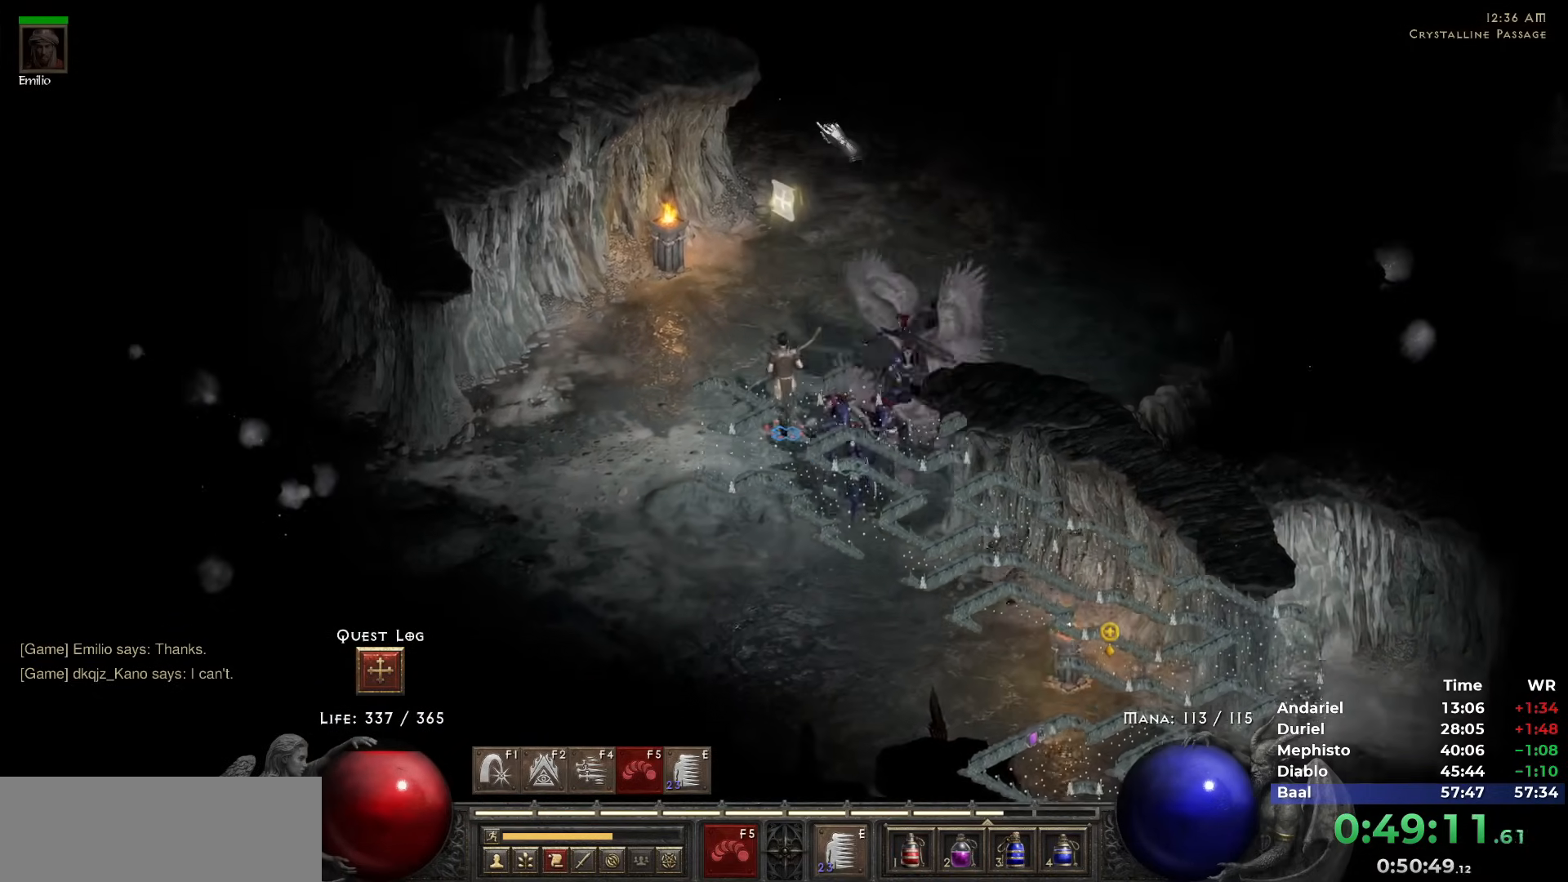
{"keys": ["5"], "mouse": [], "events": [[83, "5", "up"], [133, "5", "down"], [233, "5", "up"], [317, "5", "down"], [417, "5", "up"], [450, "5", "down"]]}
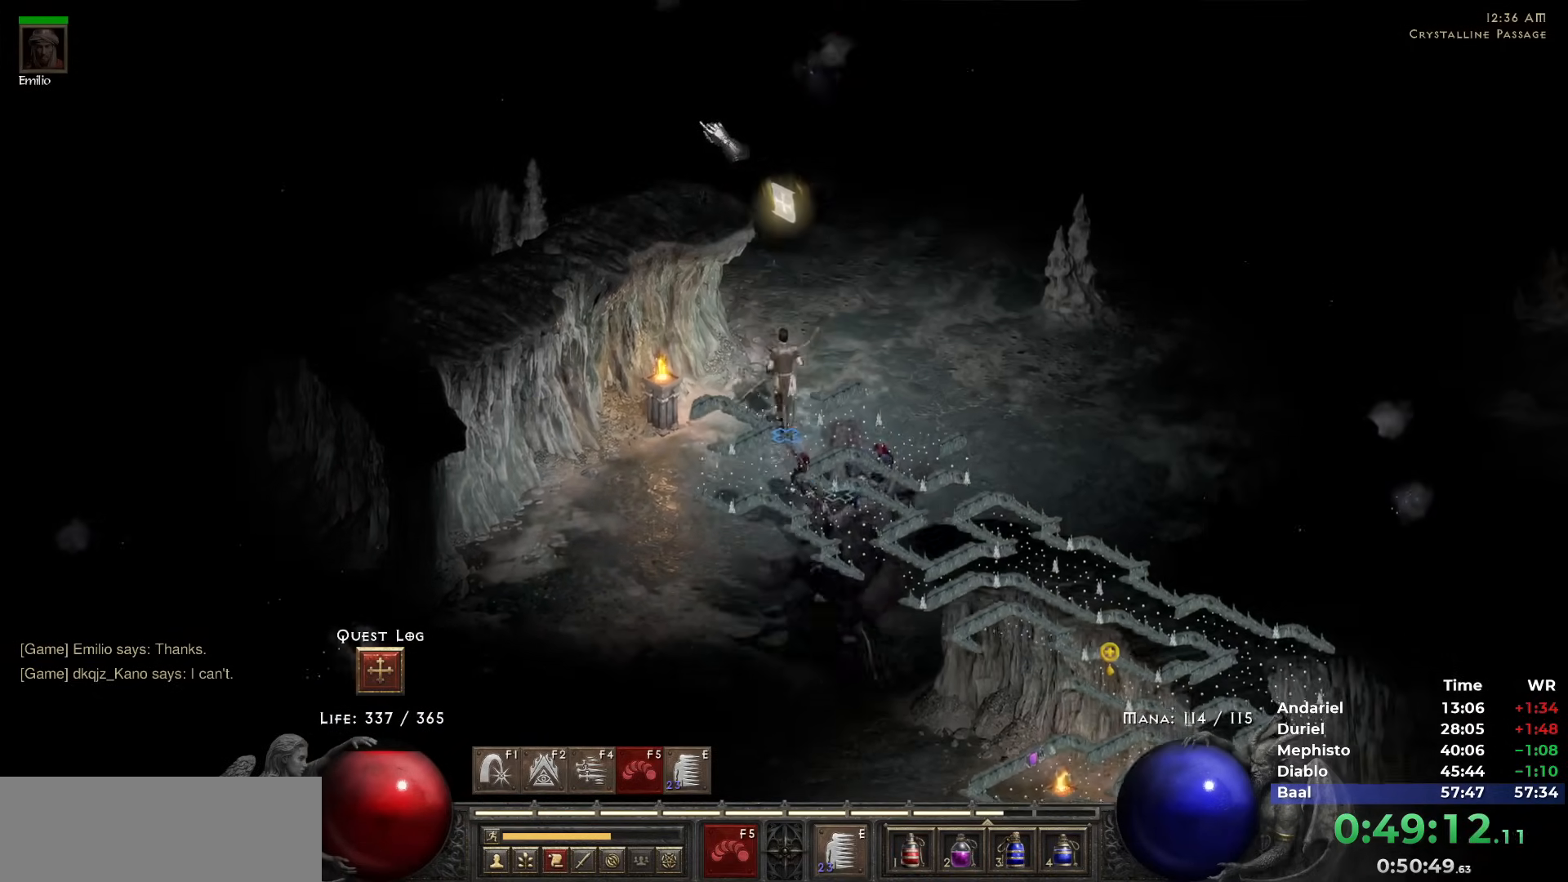
{"keys": ["5"], "mouse": [], "events": [[50, "5", "up"], [100, "5", "down"], [183, "5", "up"], [233, "5", "down"], [333, "5", "up"], [417, "5", "down"]]}
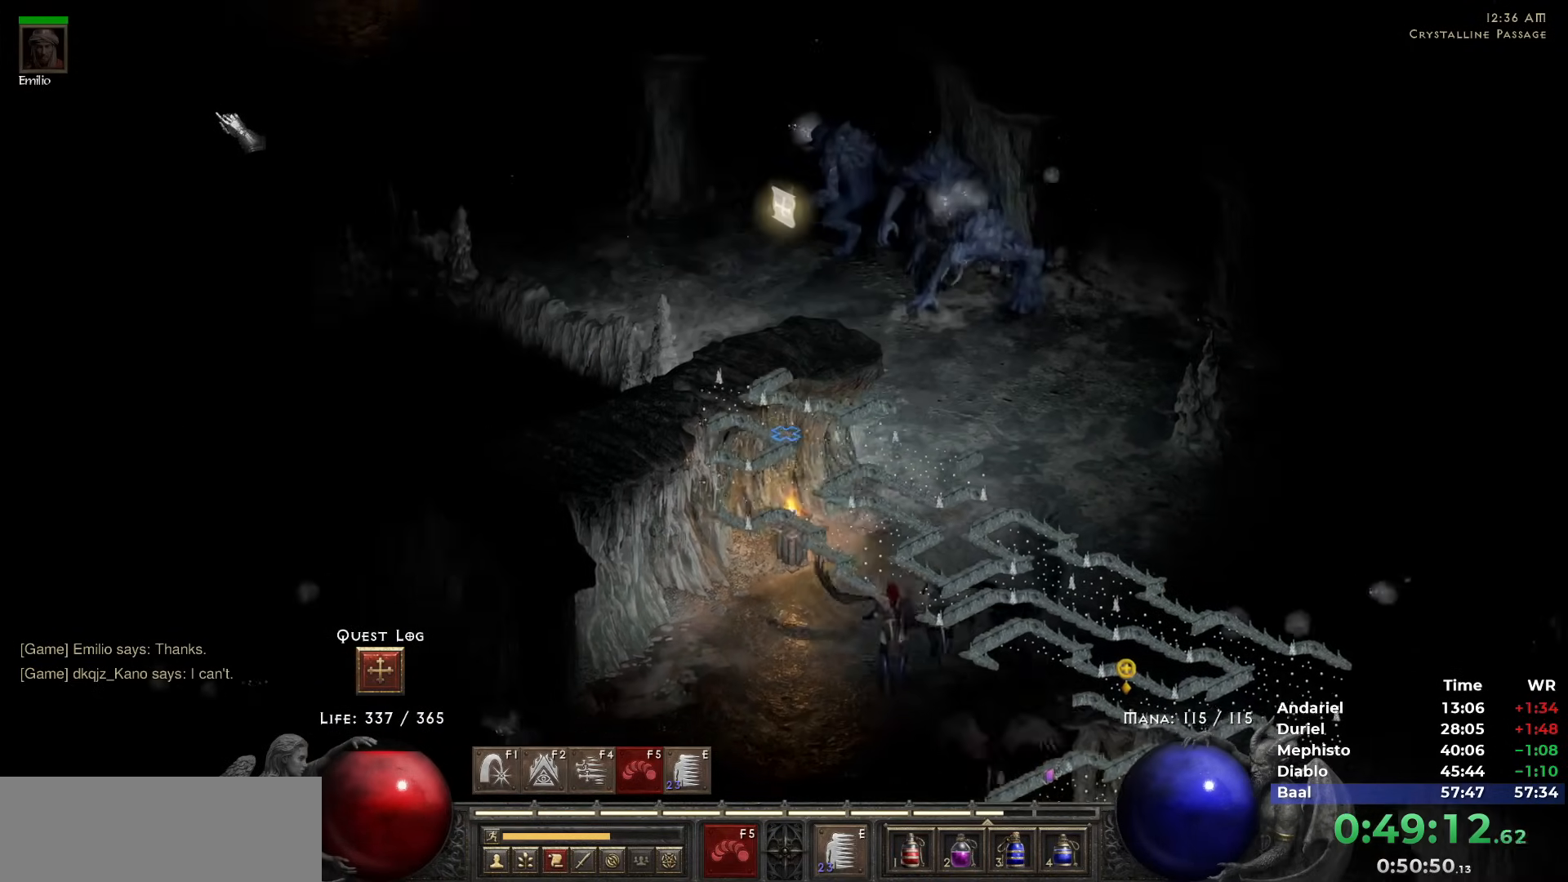
{"keys": [], "mouse": [], "events": [[17, "5", "up"], [67, "5", "down"], [167, "5", "up"], [250, "5", "down"], [350, "5", "up"], [400, "5", "down"], [483, "5", "up"]]}
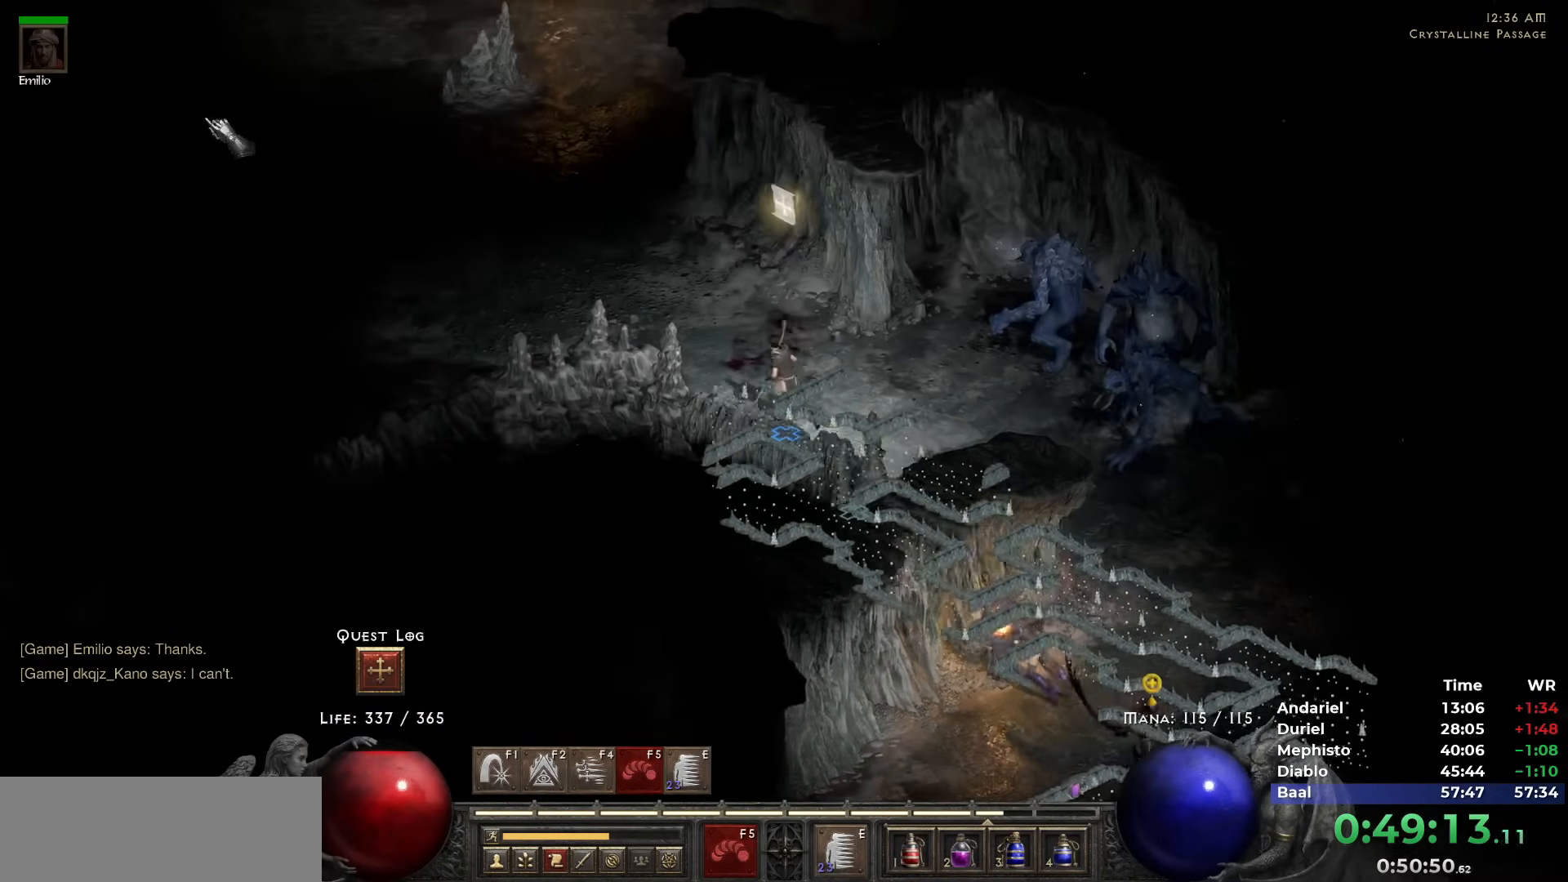
{"keys": ["5"], "mouse": [], "events": [[33, "5", "down"], [133, "5", "up"], [233, "5", "down"], [317, "5", "up"], [367, "5", "down"], [467, "5", "up"], [500, "5", "down"]]}
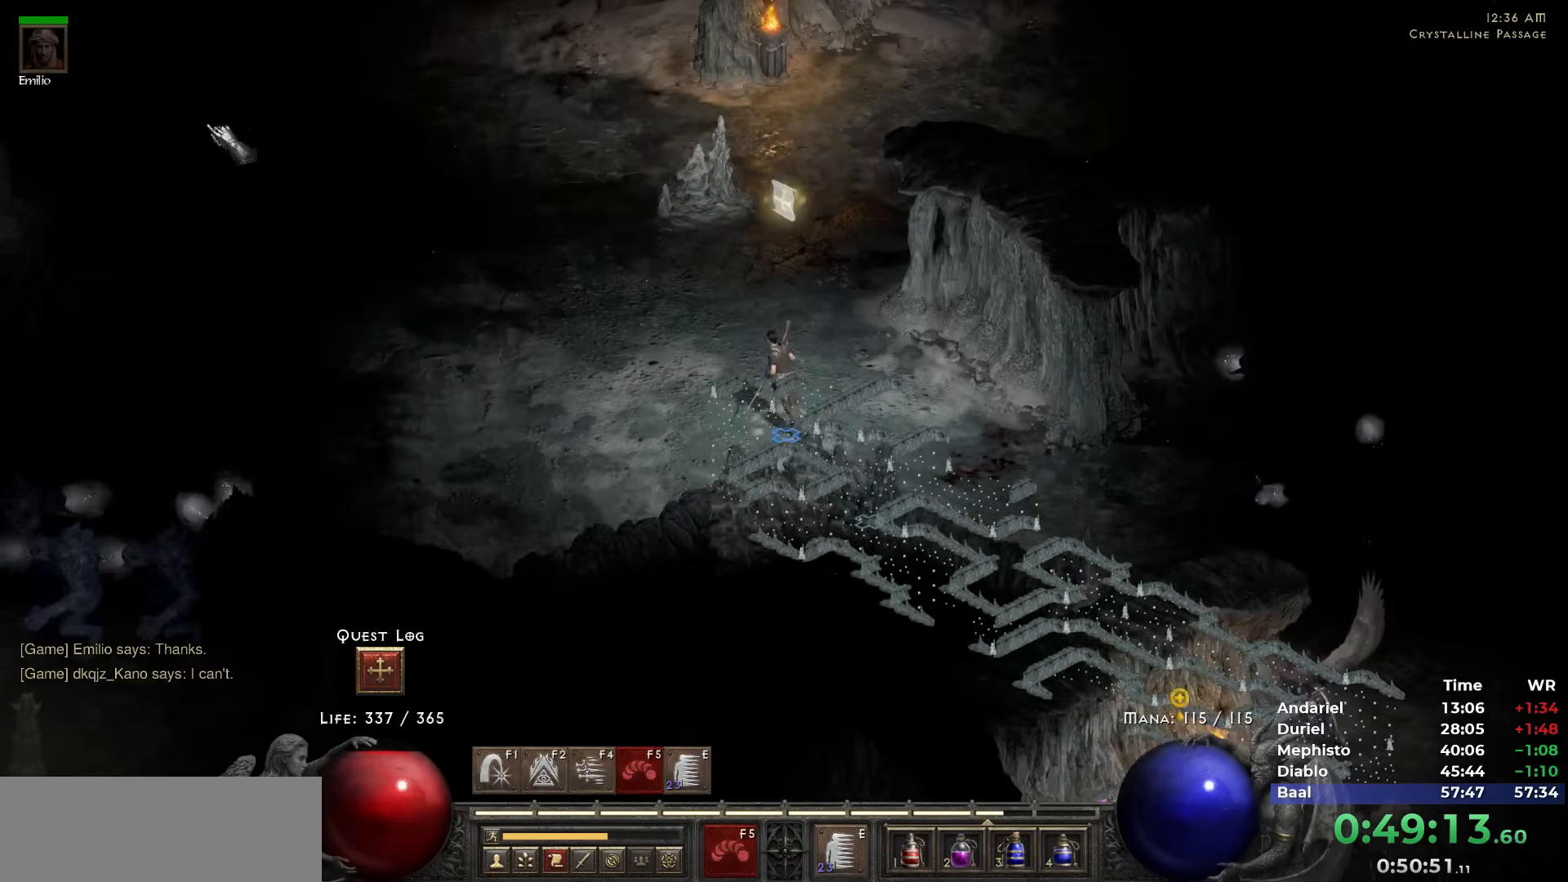
{"keys": ["5"], "mouse": [], "events": [[100, "5", "up"], [183, "5", "down"], [283, "5", "up"], [333, "5", "down"], [433, "5", "up"], [483, "5", "down"]]}
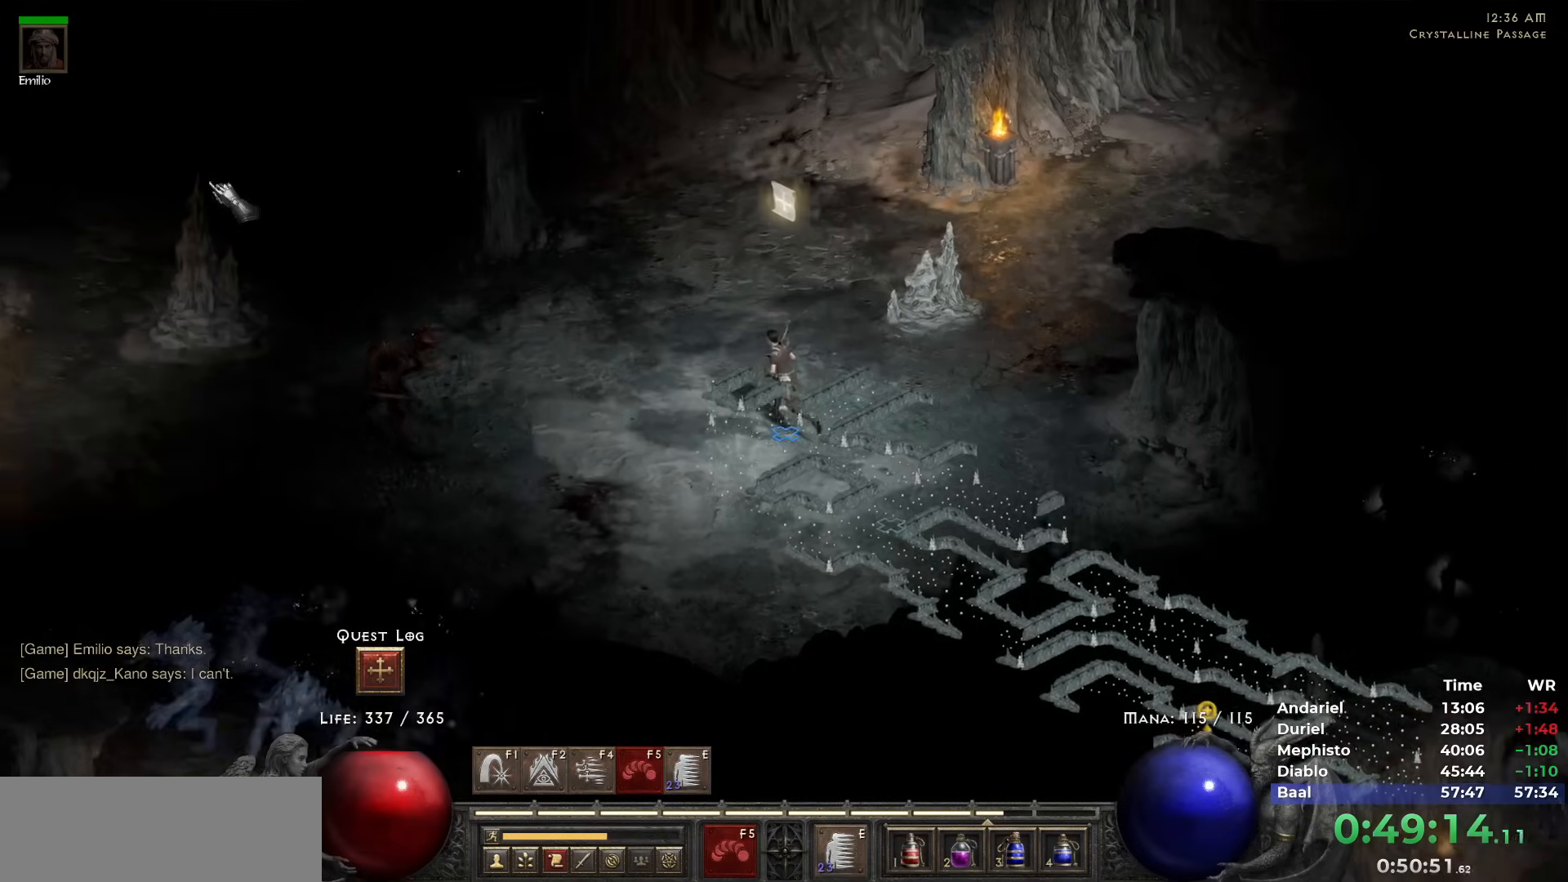
{"keys": ["5"], "mouse": [], "events": [[50, "5", "up"], [167, "5", "down"], [250, "5", "up"], [267, "5", "down"], [400, "5", "up"], [433, "5", "down"]]}
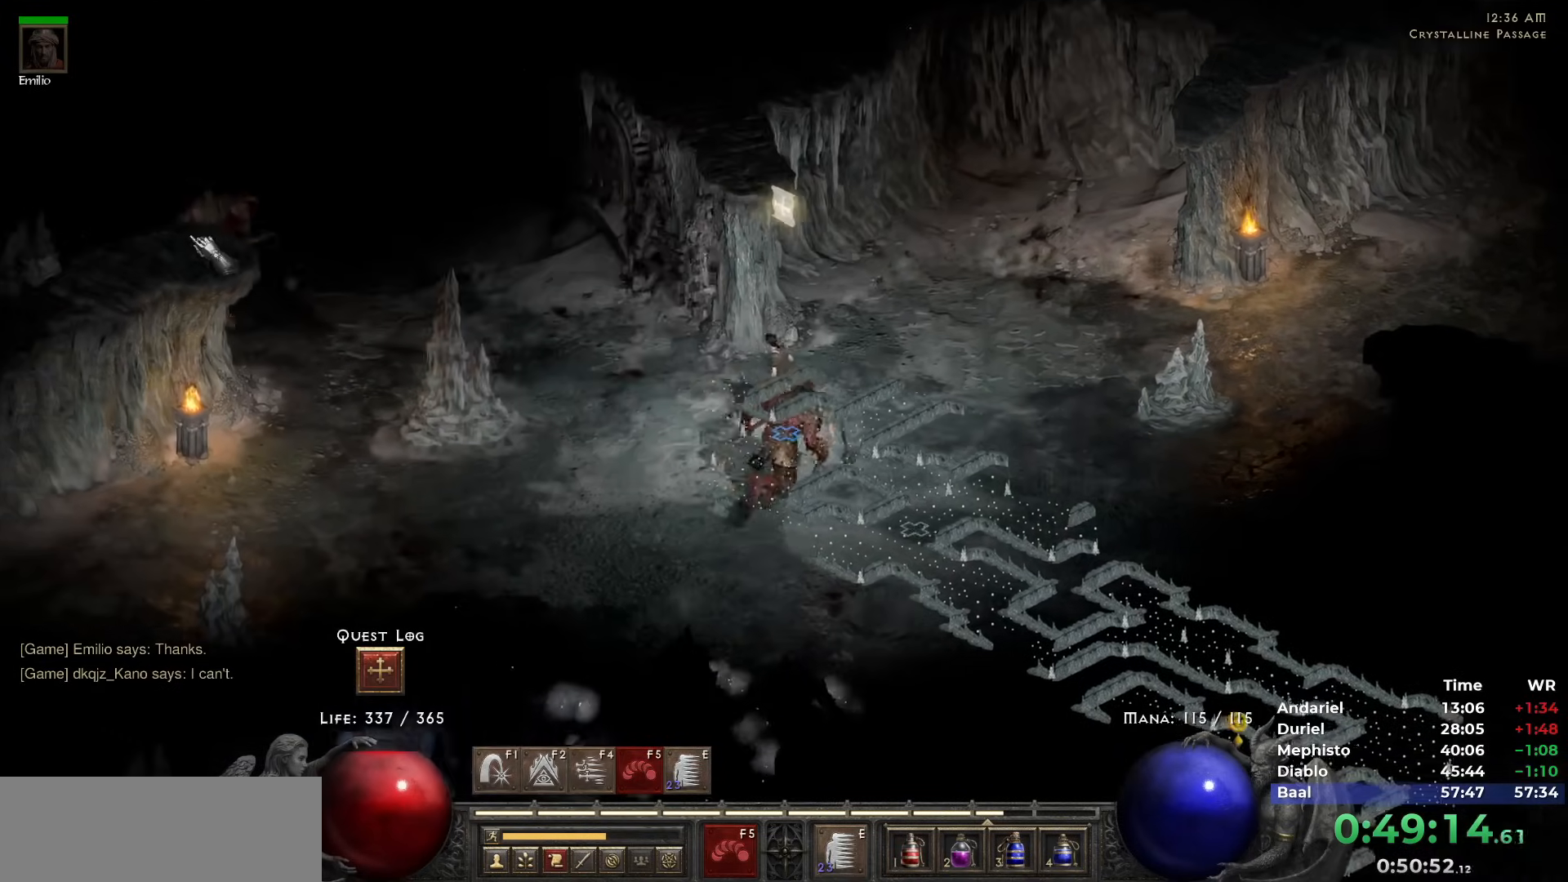
{"keys": [], "mouse": [], "events": [[33, "5", "up"], [133, "5", "down"], [183, "5", "up"], [267, "5", "down"], [367, "5", "up"], [417, "5", "down"], [500, "5", "up"]]}
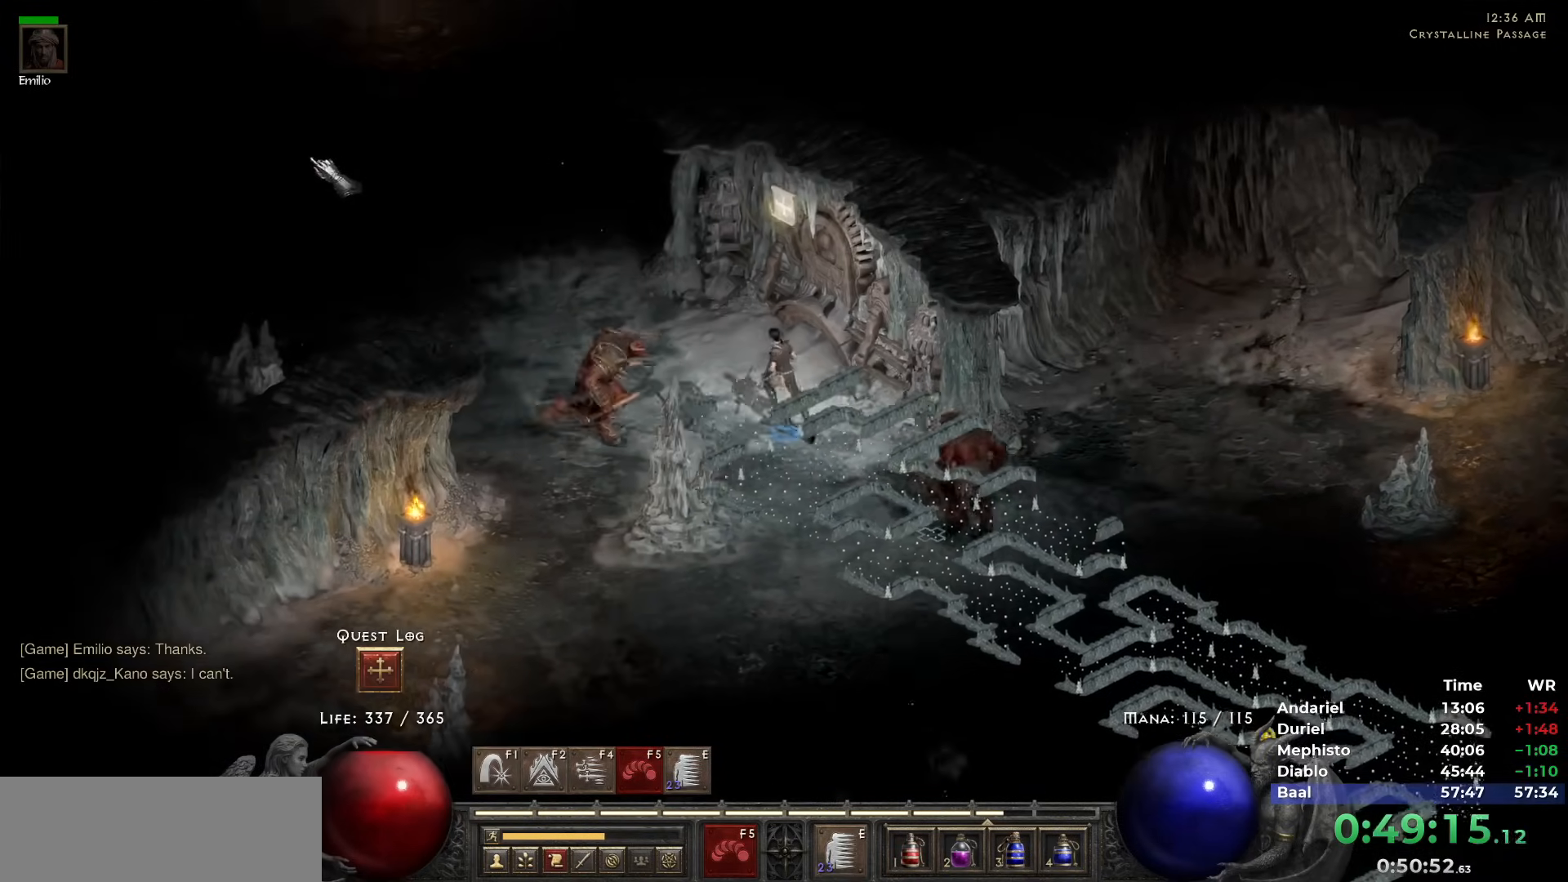
{"keys": [], "mouse": [], "events": [[100, "5", "down"], [150, "5", "up"], [233, "5", "down"], [333, "5", "up"], [383, "5", "down"], [467, "5", "up"]]}
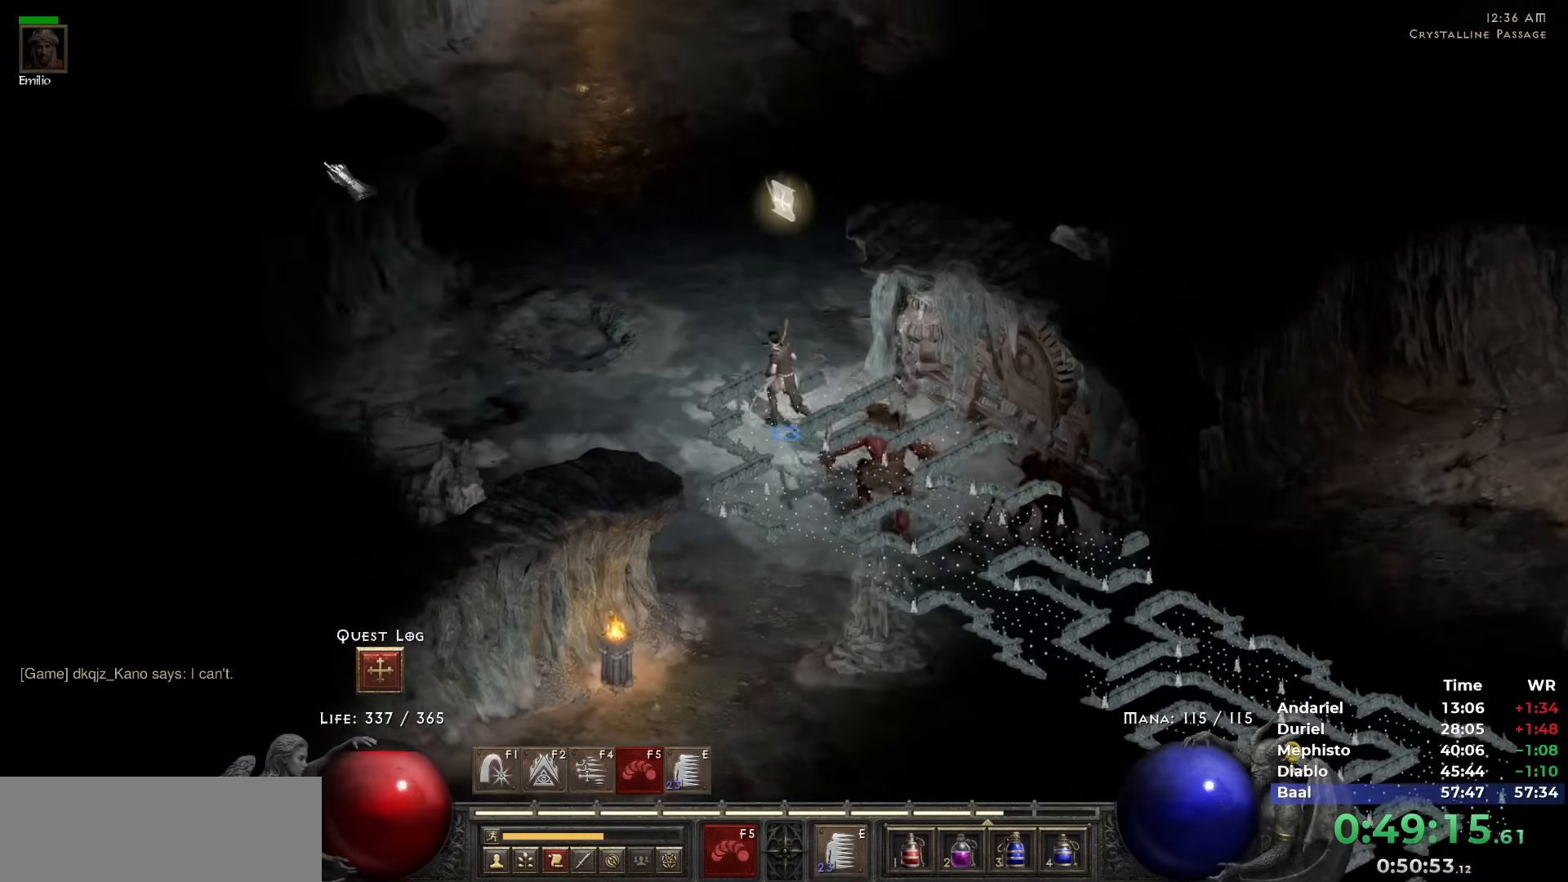
{"keys": [], "mouse": [], "events": [[67, "5", "down"], [167, "5", "up"], [217, "5", "down"], [300, "5", "up"], [350, "5", "down"], [433, "5", "up"]]}
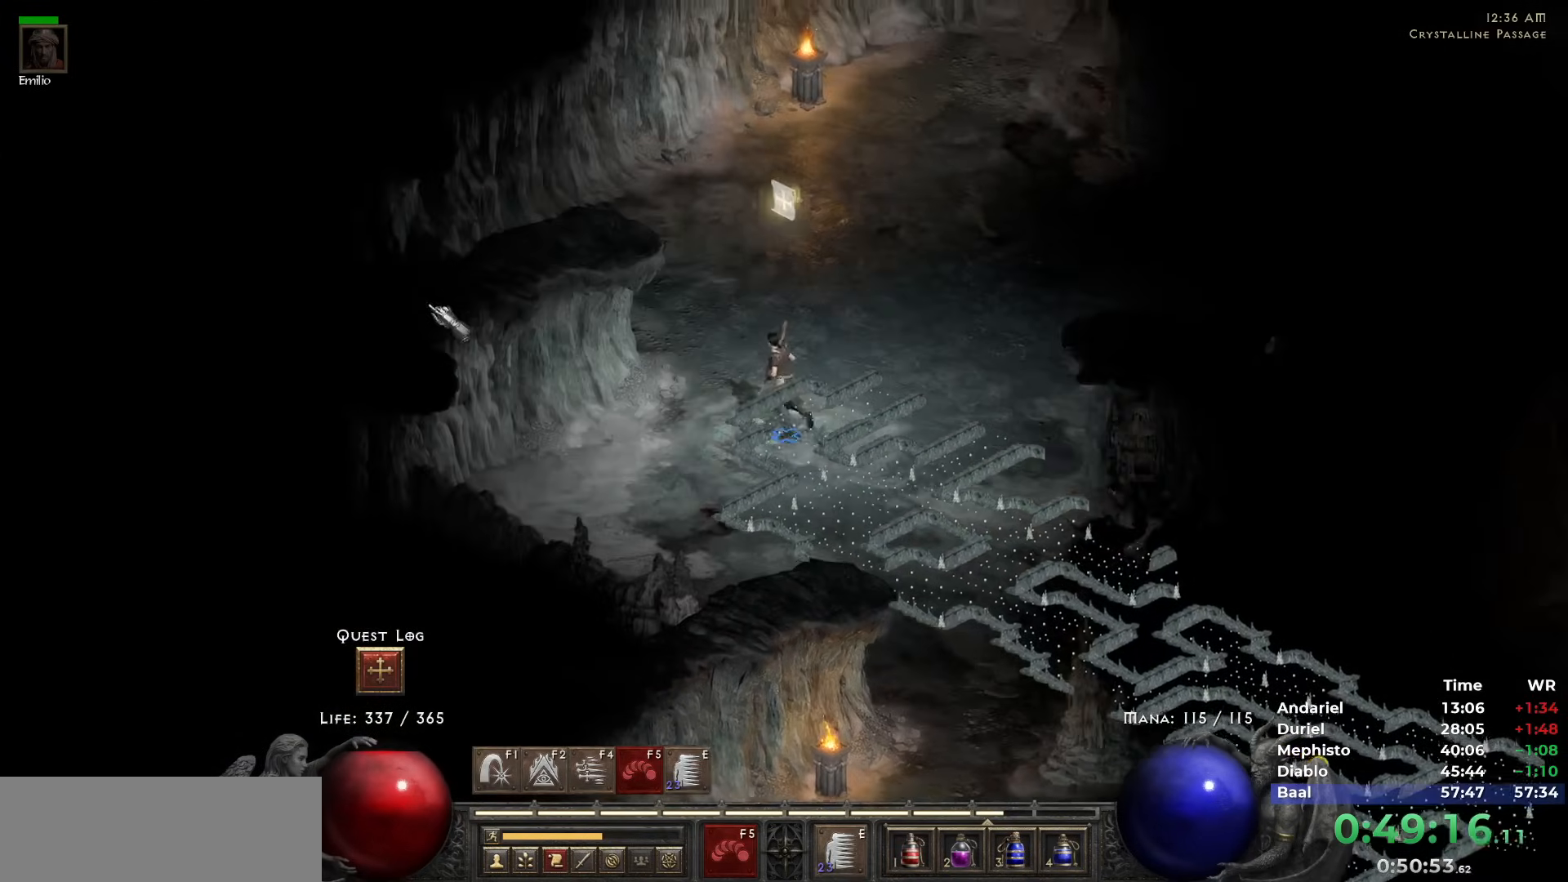
{"keys": ["5"], "mouse": [], "events": [[33, "5", "down"], [133, "5", "up"], [167, "5", "down"], [267, "5", "up"], [317, "5", "down"], [417, "5", "up"], [500, "5", "down"]]}
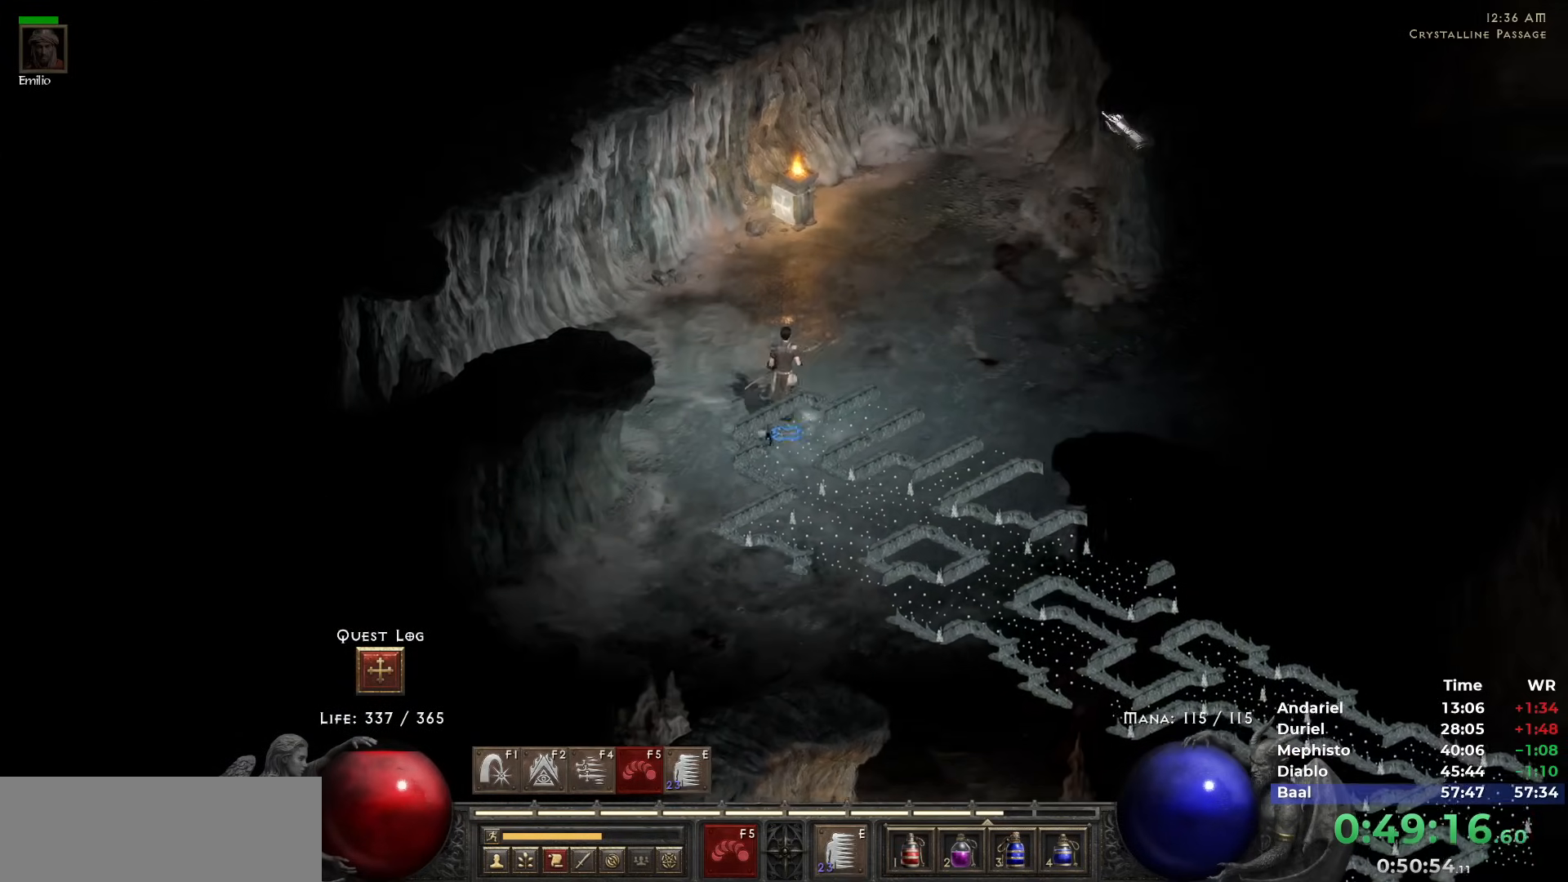
{"keys": ["5"], "mouse": [], "events": [[100, "5", "up"], [150, "5", "down"], [233, "5", "up"], [283, "5", "down"], [383, "5", "up"], [467, "5", "down"]]}
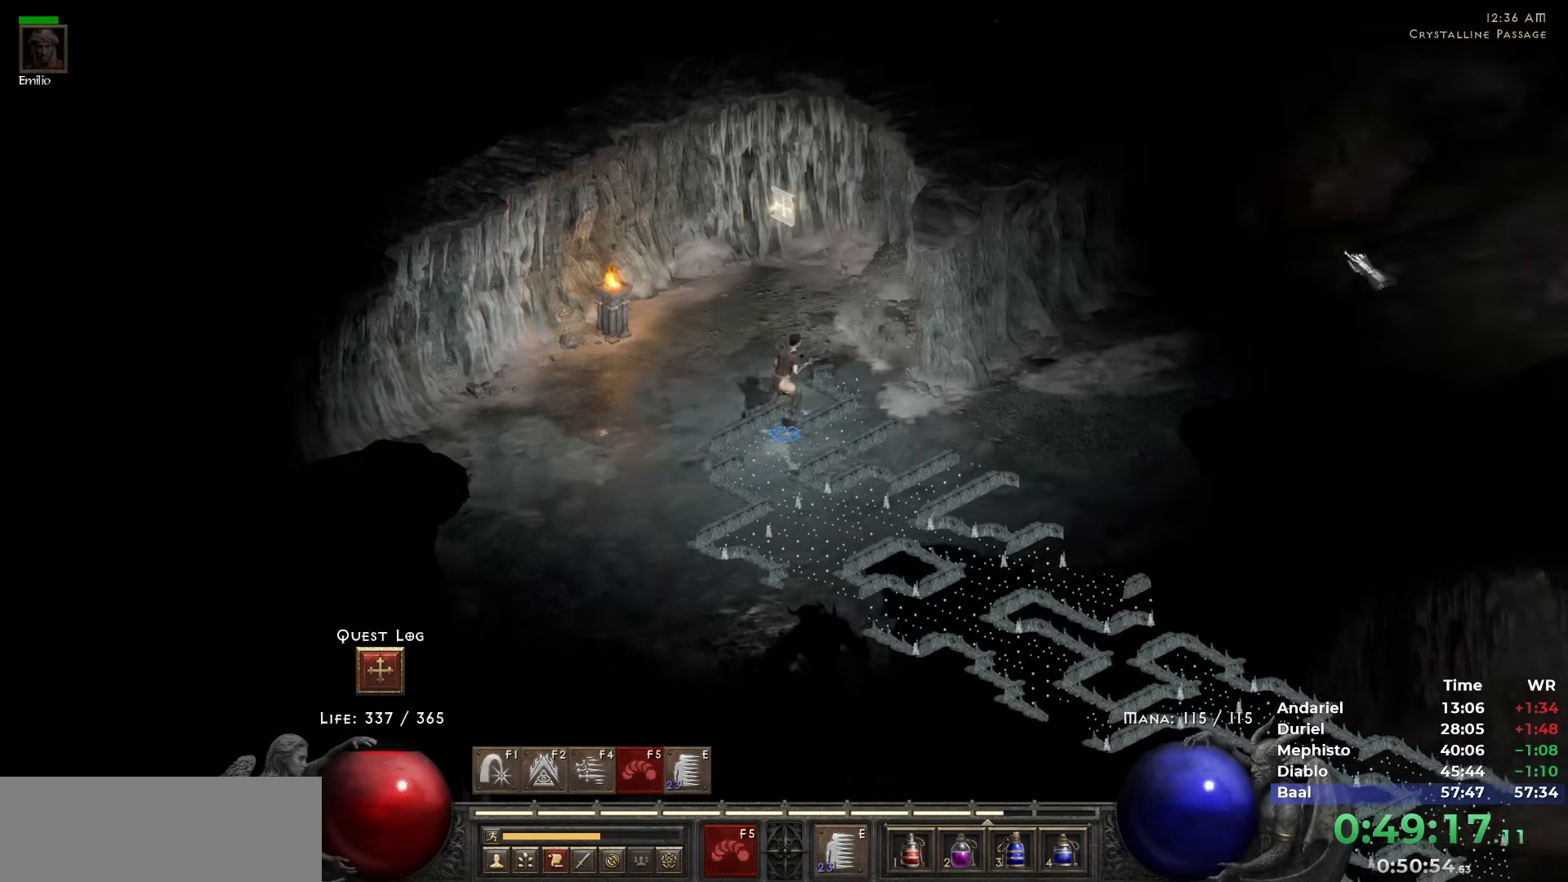
{"keys": ["5"], "mouse": [], "events": [[67, "5", "up"], [117, "5", "down"], [217, "5", "up"], [300, "5", "down"], [400, "5", "up"], [450, "5", "down"]]}
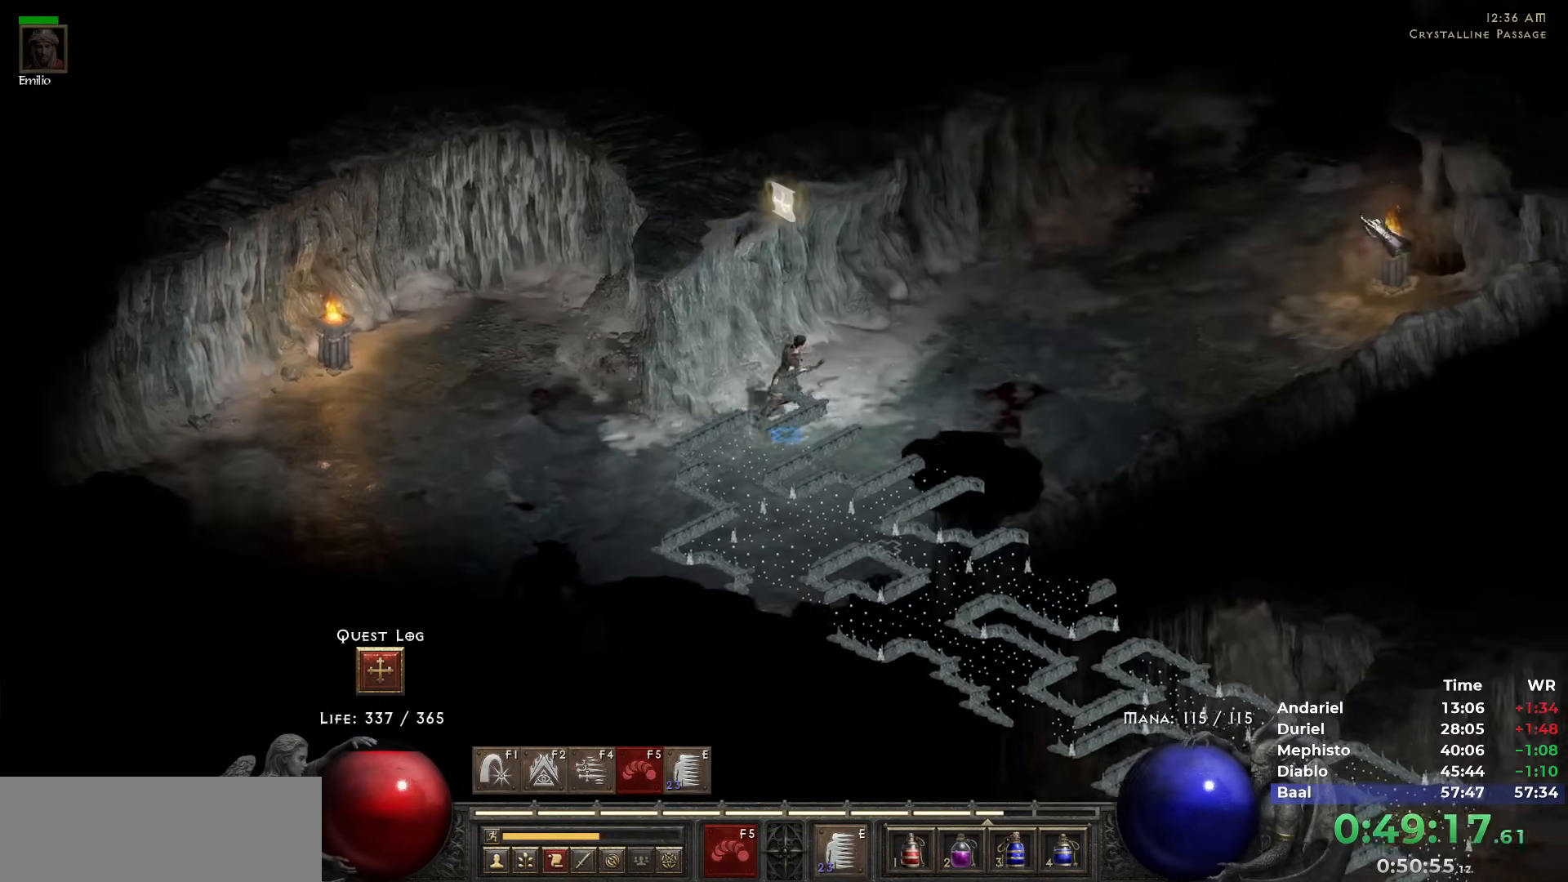
{"keys": [], "mouse": [], "events": [[33, "5", "up"], [83, "5", "down"], [217, "5", "up"], [267, "5", "down"], [367, "5", "up"], [467, "5", "down"], [500, "5", "up"]]}
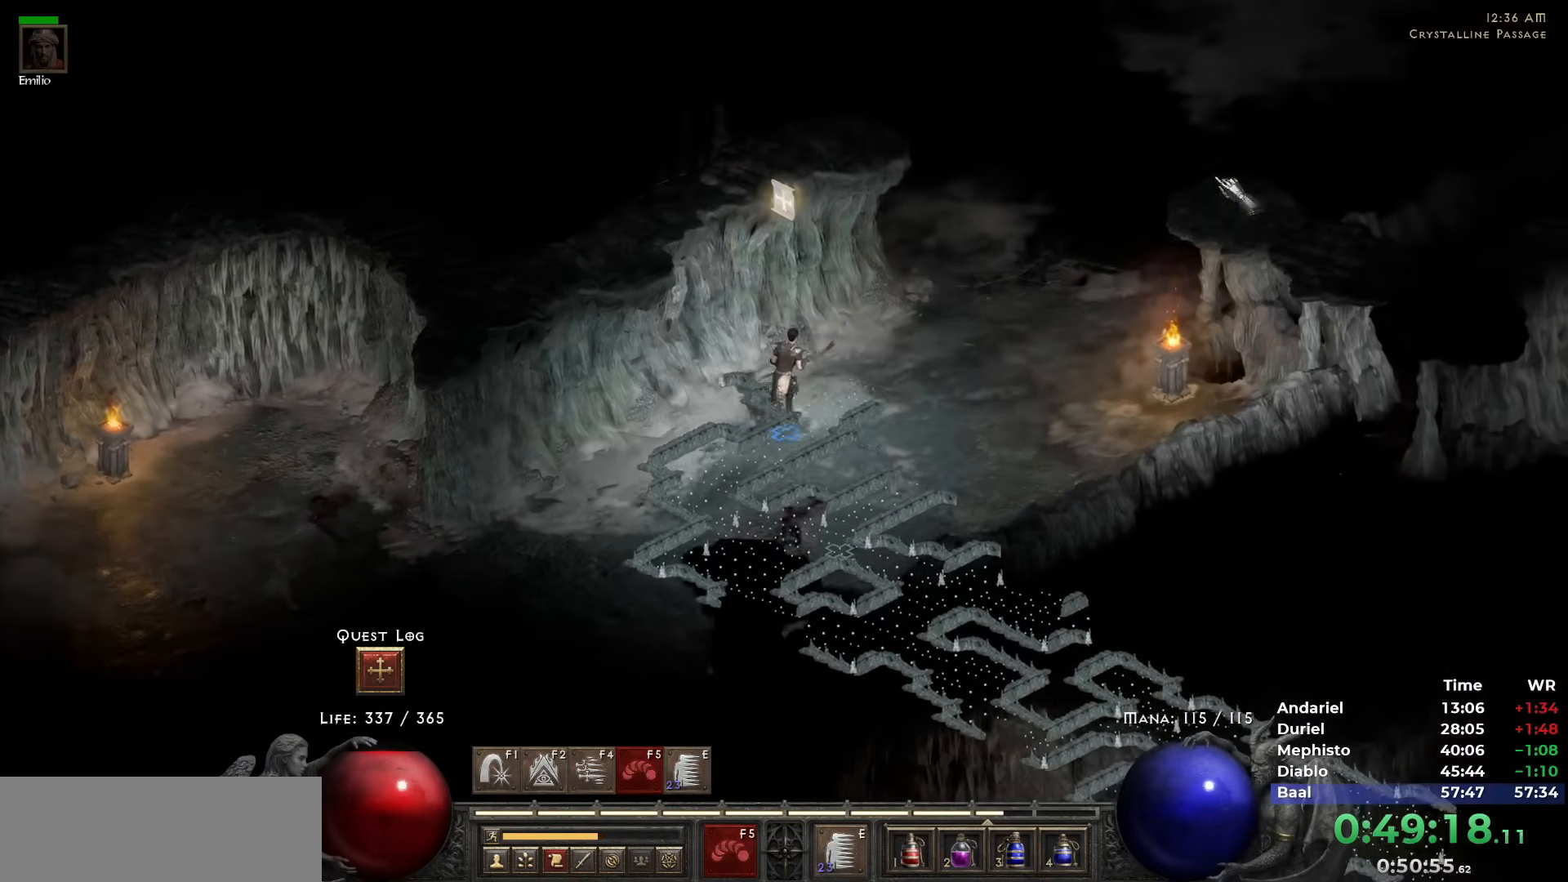
{"keys": ["5"], "mouse": [], "events": [[100, "5", "down"], [183, "5", "up"], [283, "5", "down"], [333, "5", "up"], [417, "5", "down"]]}
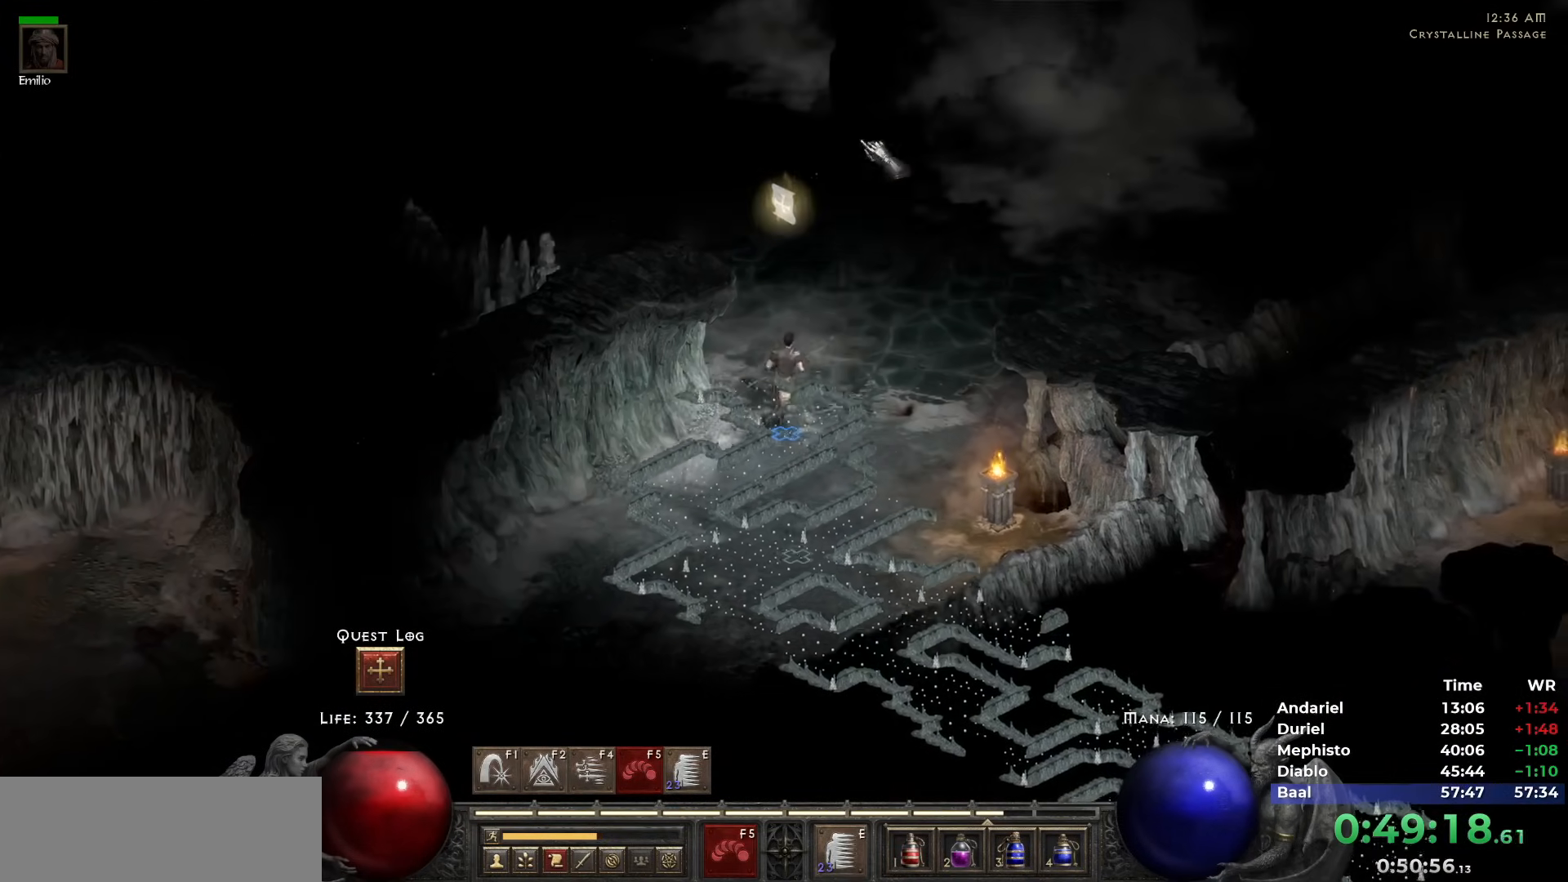
{"keys": [], "mouse": [], "events": [[17, "5", "up"], [67, "5", "down"], [150, "5", "up"], [250, "5", "down"], [350, "5", "up"], [400, "5", "down"], [483, "5", "up"]]}
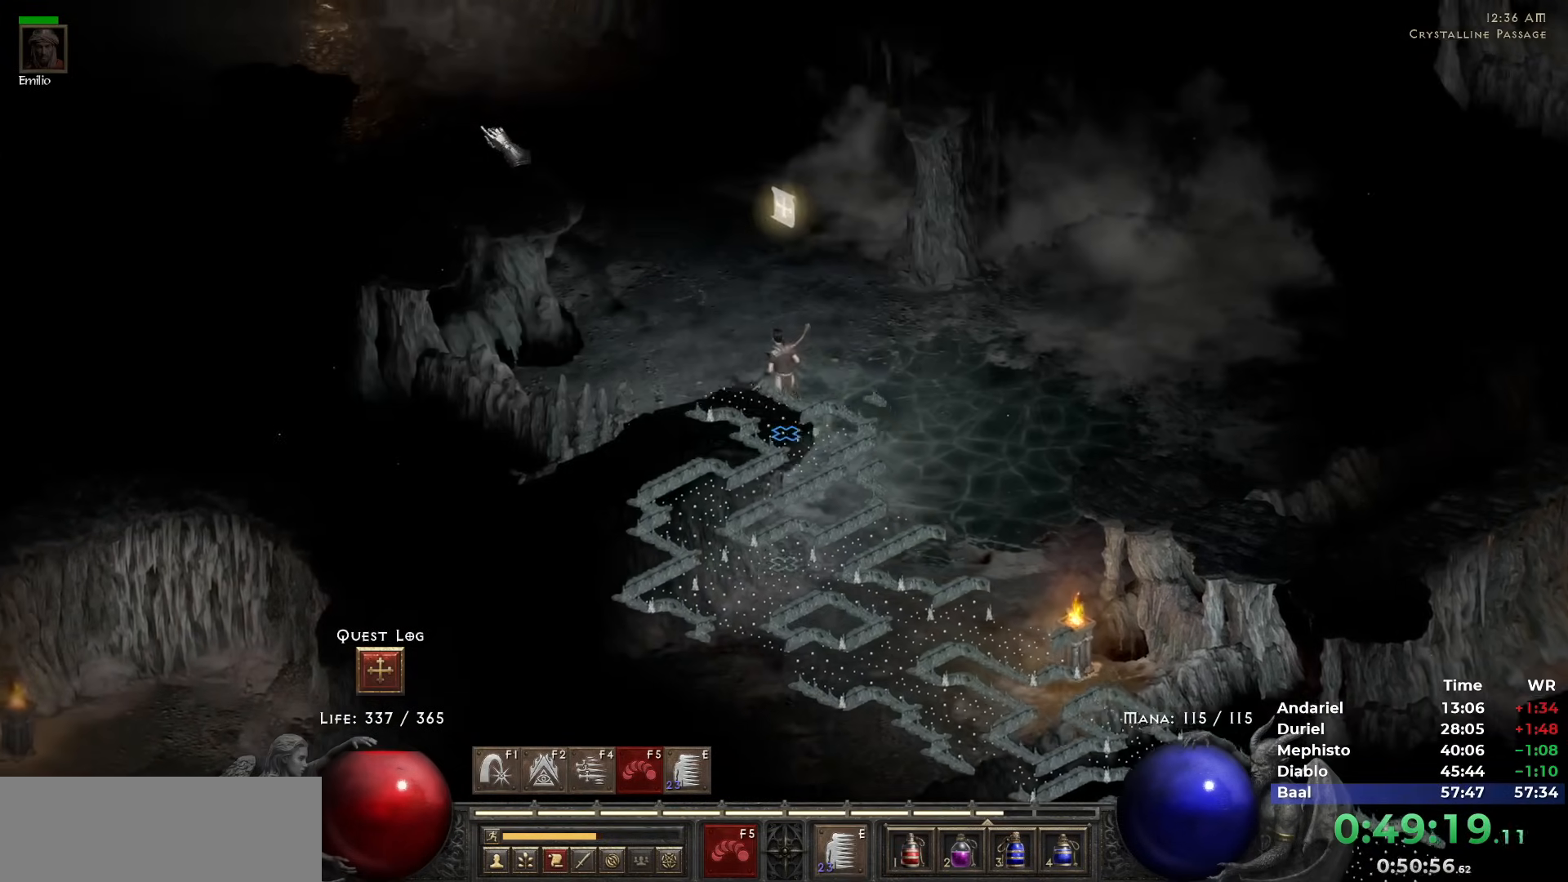
{"keys": [], "mouse": [], "events": [[83, "5", "down"], [133, "5", "up"], [233, "5", "down"], [283, "5", "up"], [400, "5", "down"], [467, "5", "up"]]}
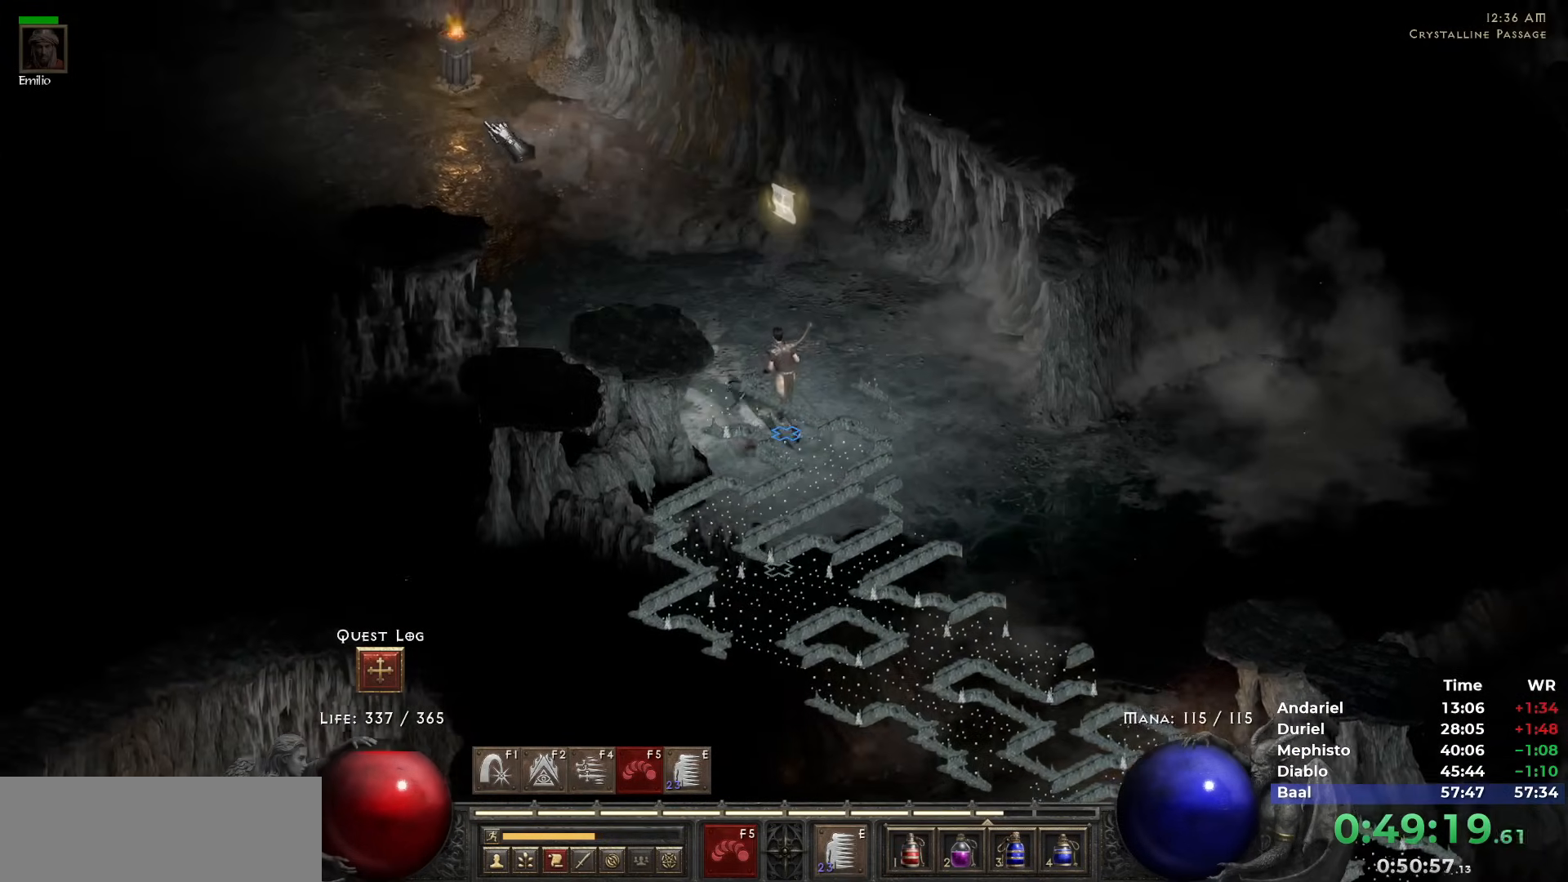
{"keys": [], "mouse": [], "events": [[50, "5", "down"], [150, "5", "up"], [217, "5", "down"], [283, "5", "up"], [383, "5", "down"], [483, "5", "up"]]}
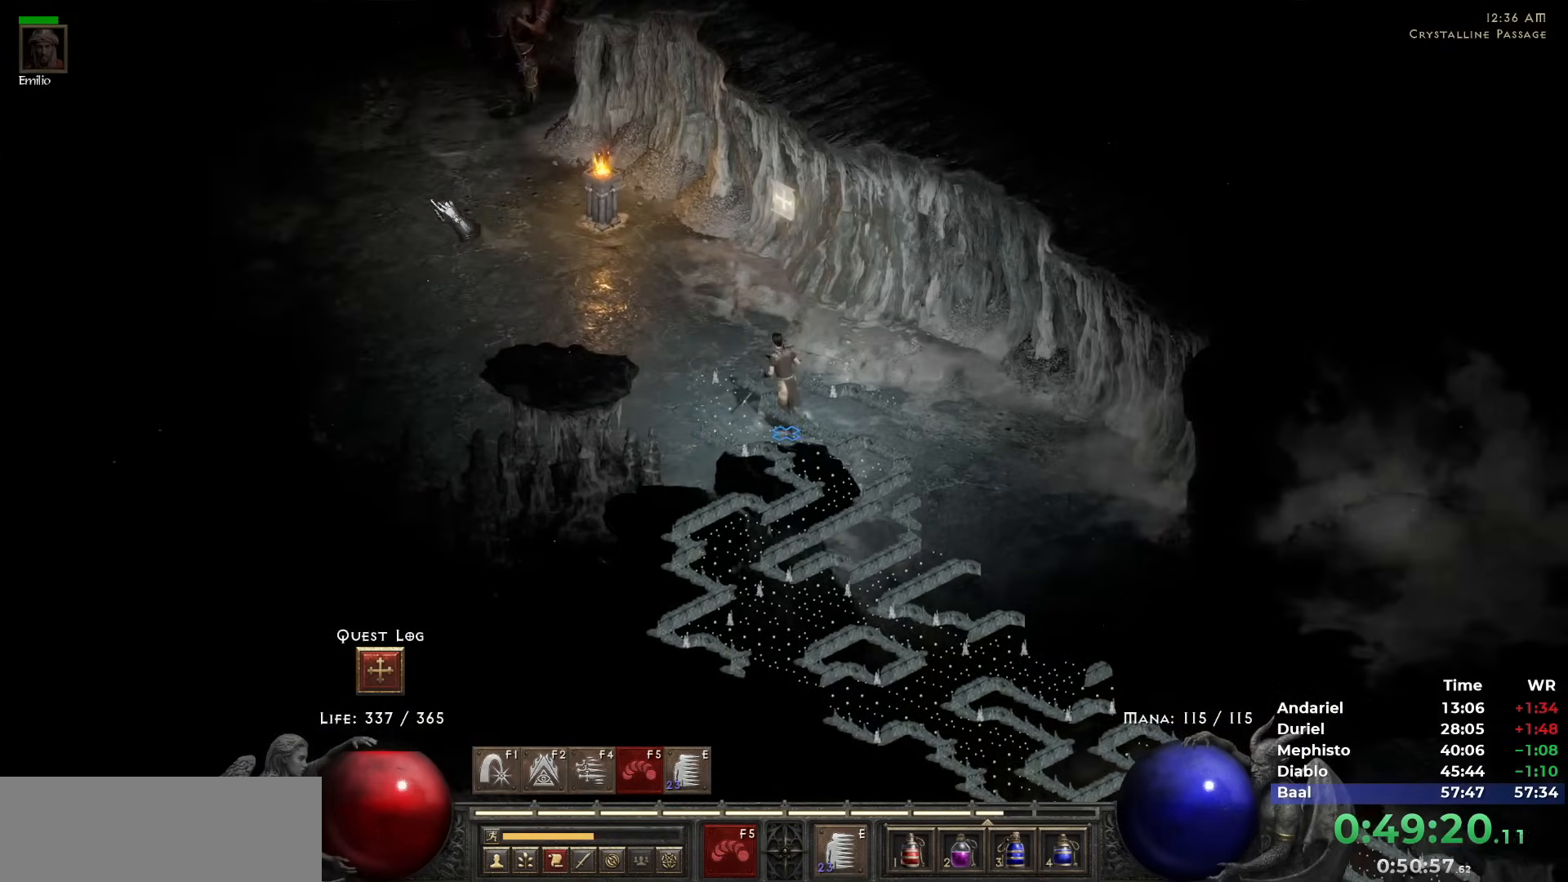
{"keys": [], "mouse": [], "events": [[17, "5", "down"], [167, "5", "up"], [200, "5", "down"], [300, "5", "up"], [350, "5", "down"], [433, "5", "up"]]}
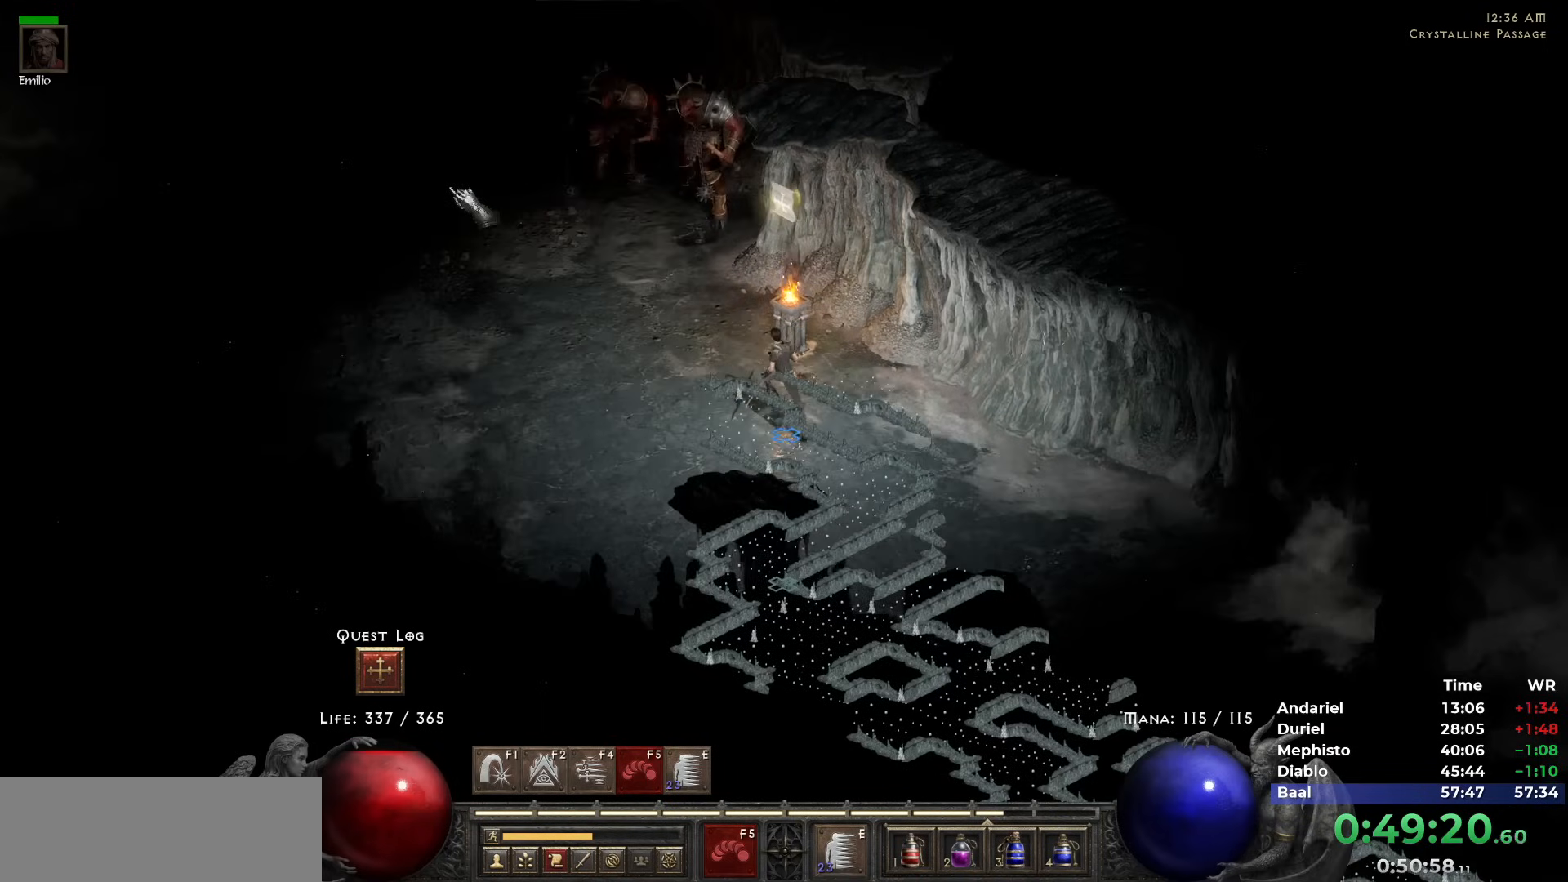
{"keys": ["5"], "mouse": [], "events": [[33, "5", "down"], [133, "5", "up"], [167, "5", "down"], [267, "5", "up"], [367, "5", "down"], [450, "5", "up"], [500, "5", "down"]]}
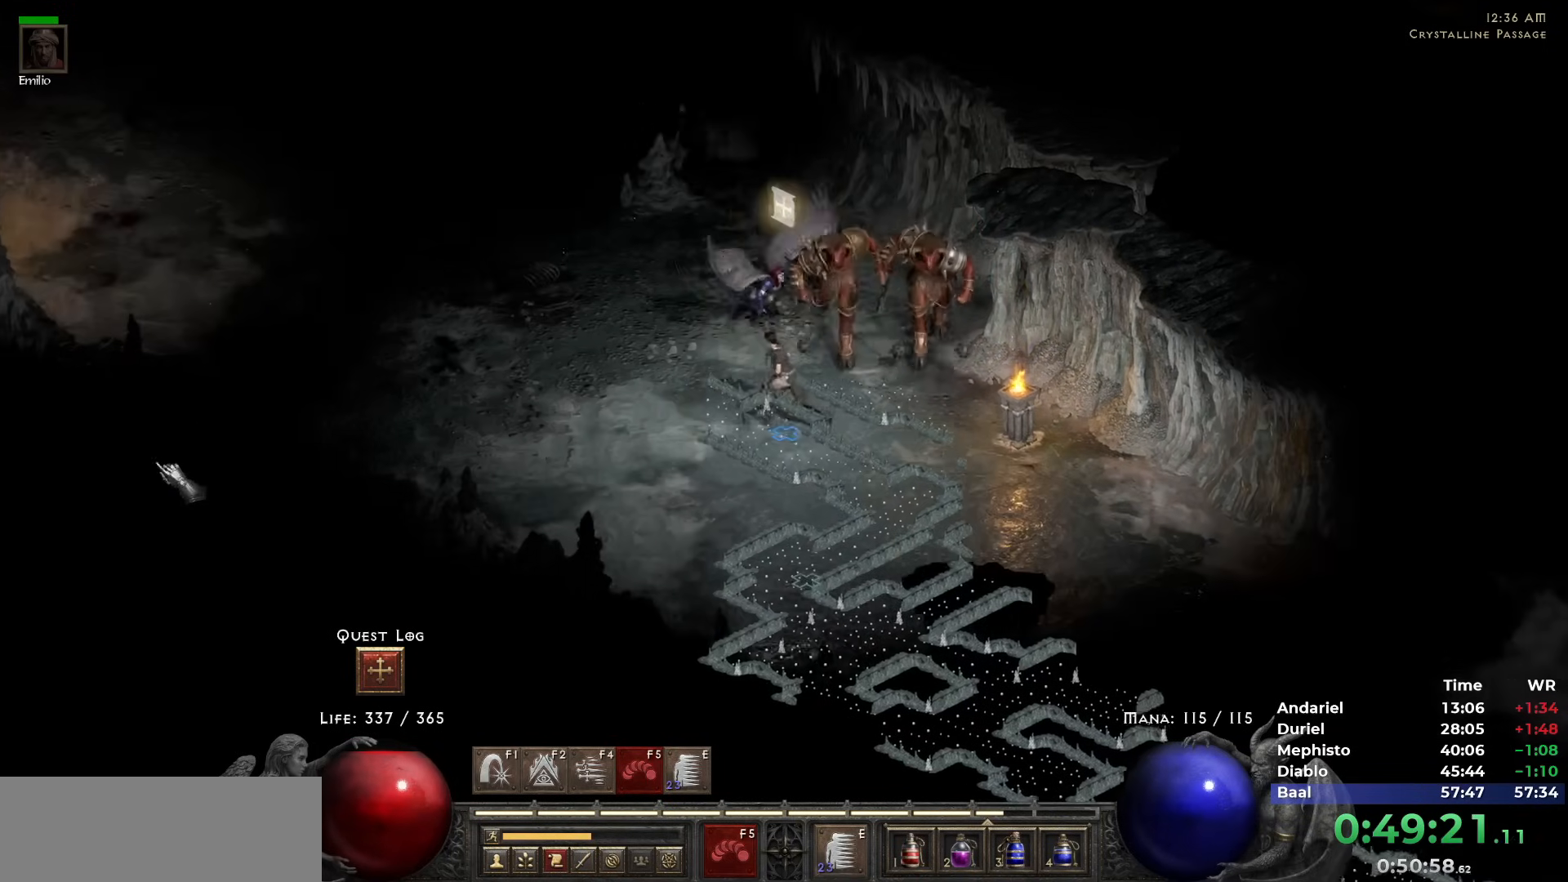
{"keys": [], "mouse": [], "events": [[100, "5", "up"], [150, "5", "down"], [283, "5", "up"], [333, "5", "down"], [433, "5", "up"]]}
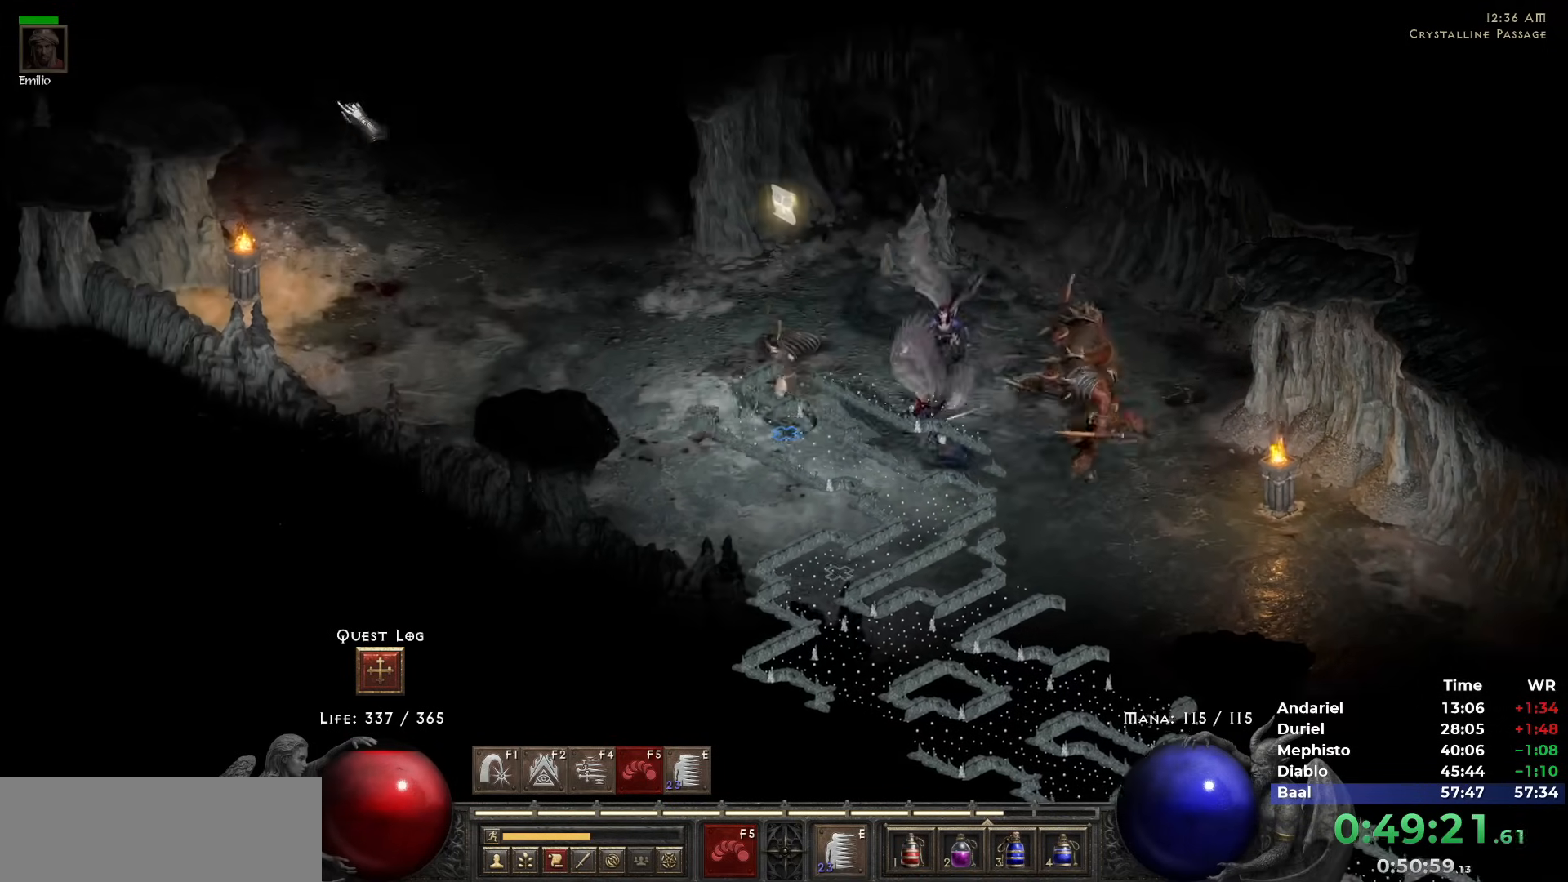
{"keys": ["5"], "mouse": [], "events": [[17, "5", "down"], [117, "5", "up"], [167, "5", "down"], [250, "5", "up"], [300, "5", "down"], [400, "5", "up"], [483, "5", "down"]]}
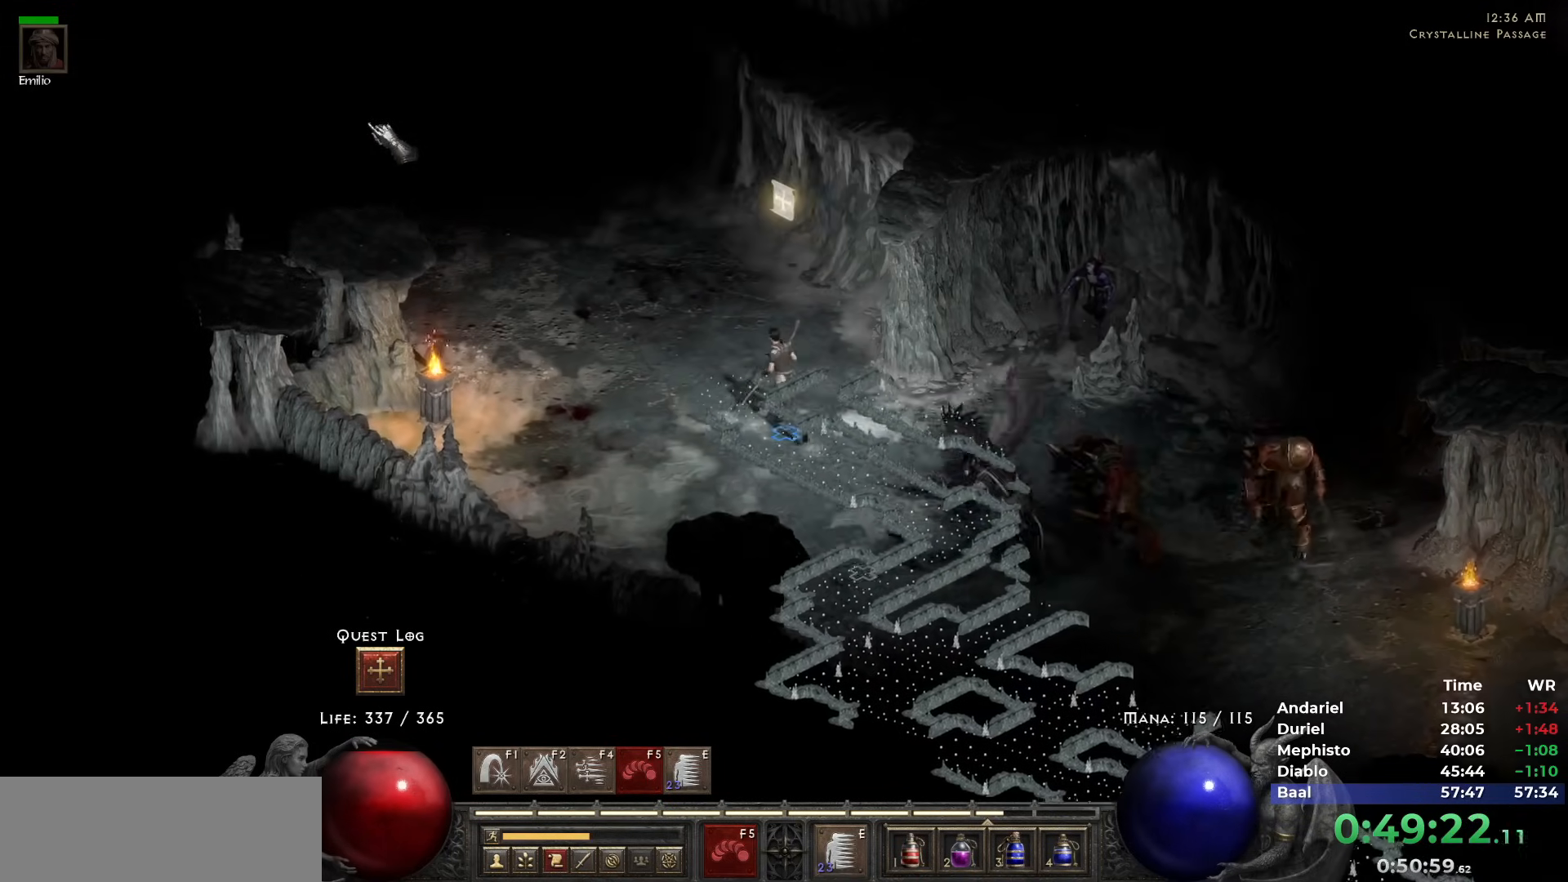
{"keys": ["5"], "mouse": [], "events": [[83, "5", "up"], [183, "5", "down"], [267, "5", "up"], [317, "5", "down"], [417, "5", "up"], [500, "5", "down"]]}